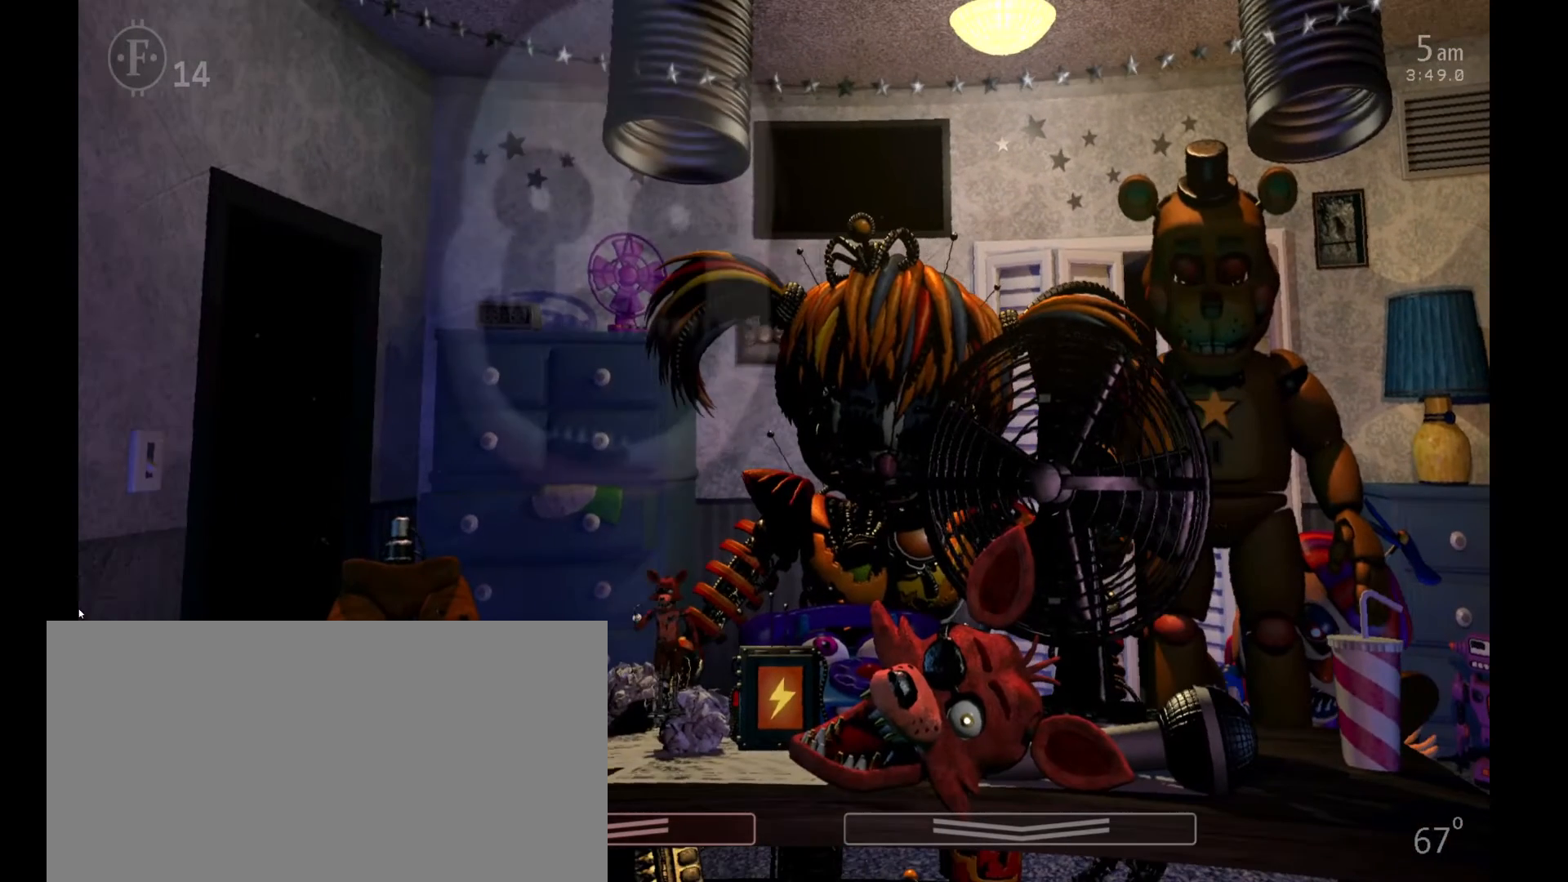
Gameplay with keyboard and mouse; each line is a JSON object with the keys and mouse buttons held at the frame after it. "events" lists presses ("down") and releases ("up") of "1", "2", "3", "4", "5", "6", "a", "c", "d", "f", "l", "o", "return", "s", "space", "w", "x", "z", "mouse_left", "mouse_wheel" and "mouse_right" between this image and that frame as [ms after this image, input, new state], when the widget could be followed in between. "mouse_left", "mouse_wheel", "mouse_right" = the "left", "wheel", "right" buttons of the "mouse" list. No other keys are recorded. "wheel" means that the mouse wheel is clicked or scrolled. Mouse movement is not recorded.
{"keys": [], "mouse": [], "events": []}
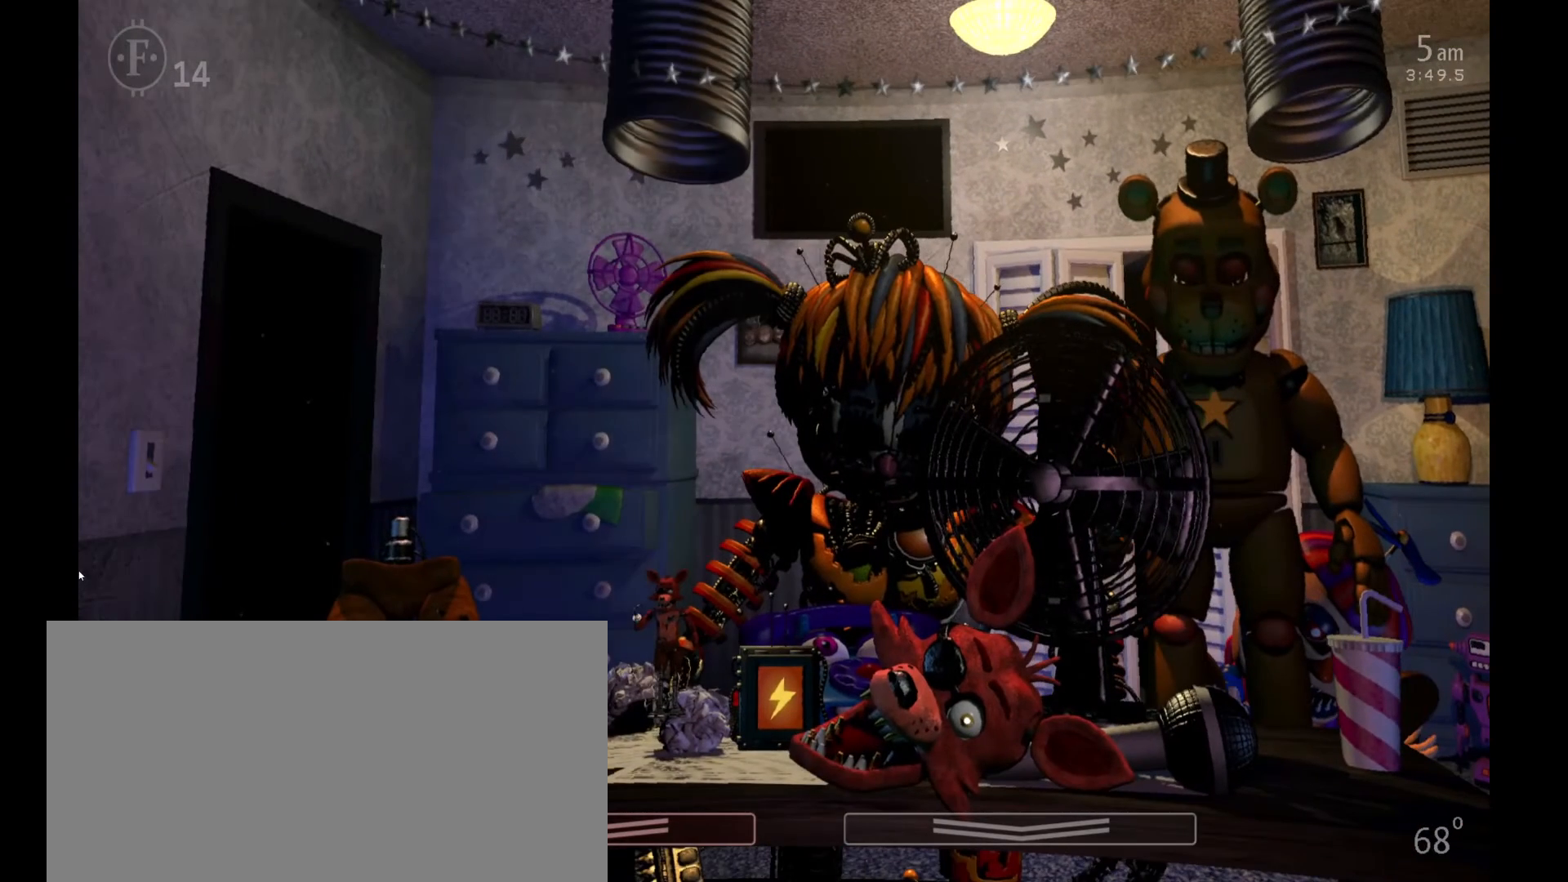
{"keys": [], "mouse": [], "events": []}
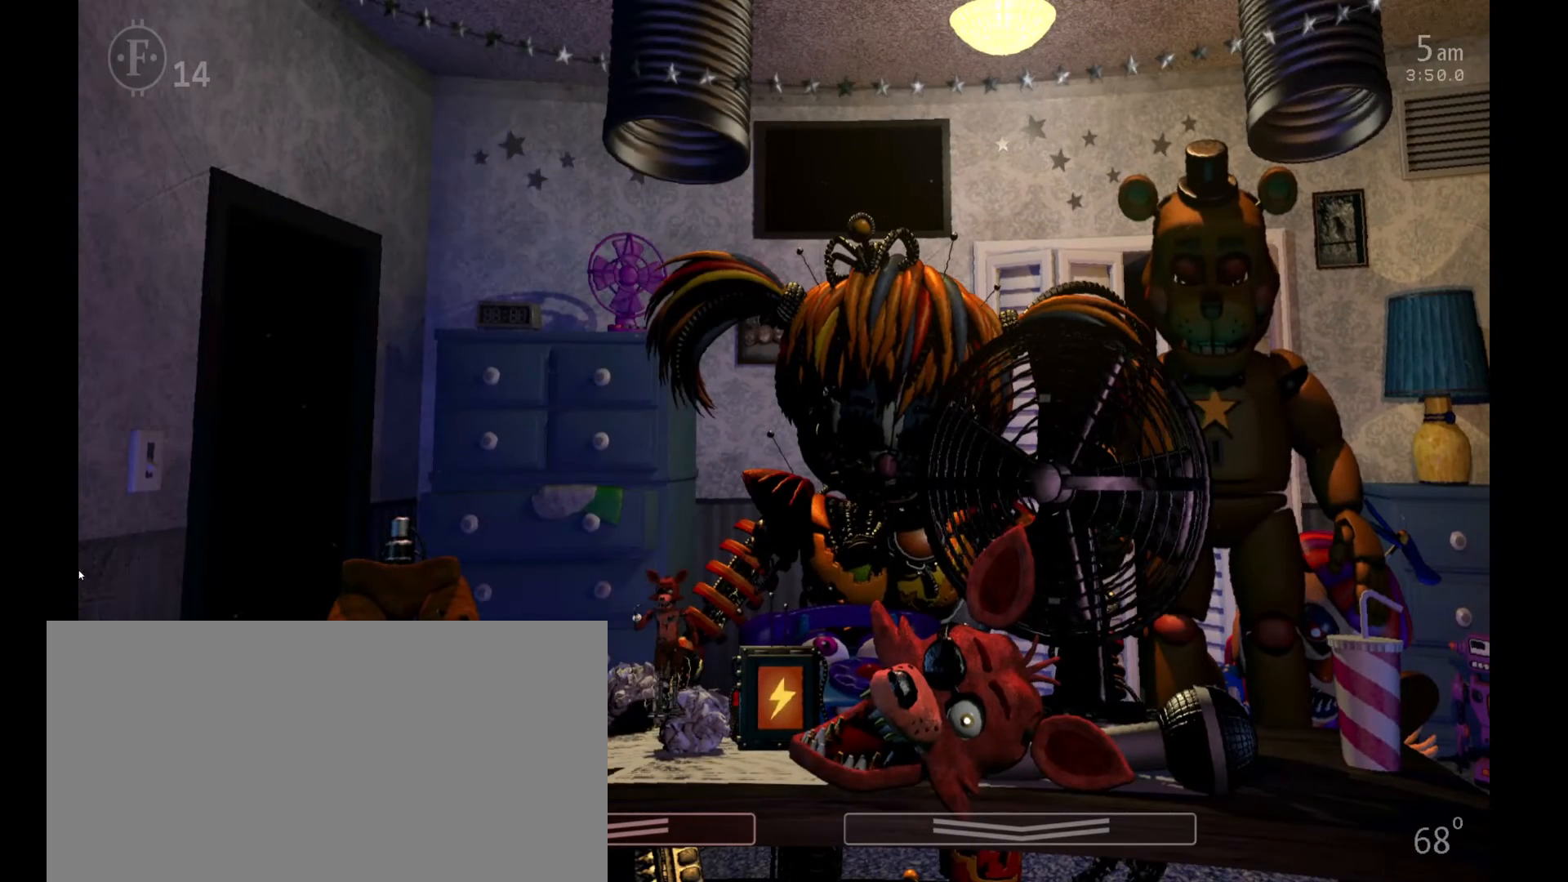
{"keys": [], "mouse": [], "events": []}
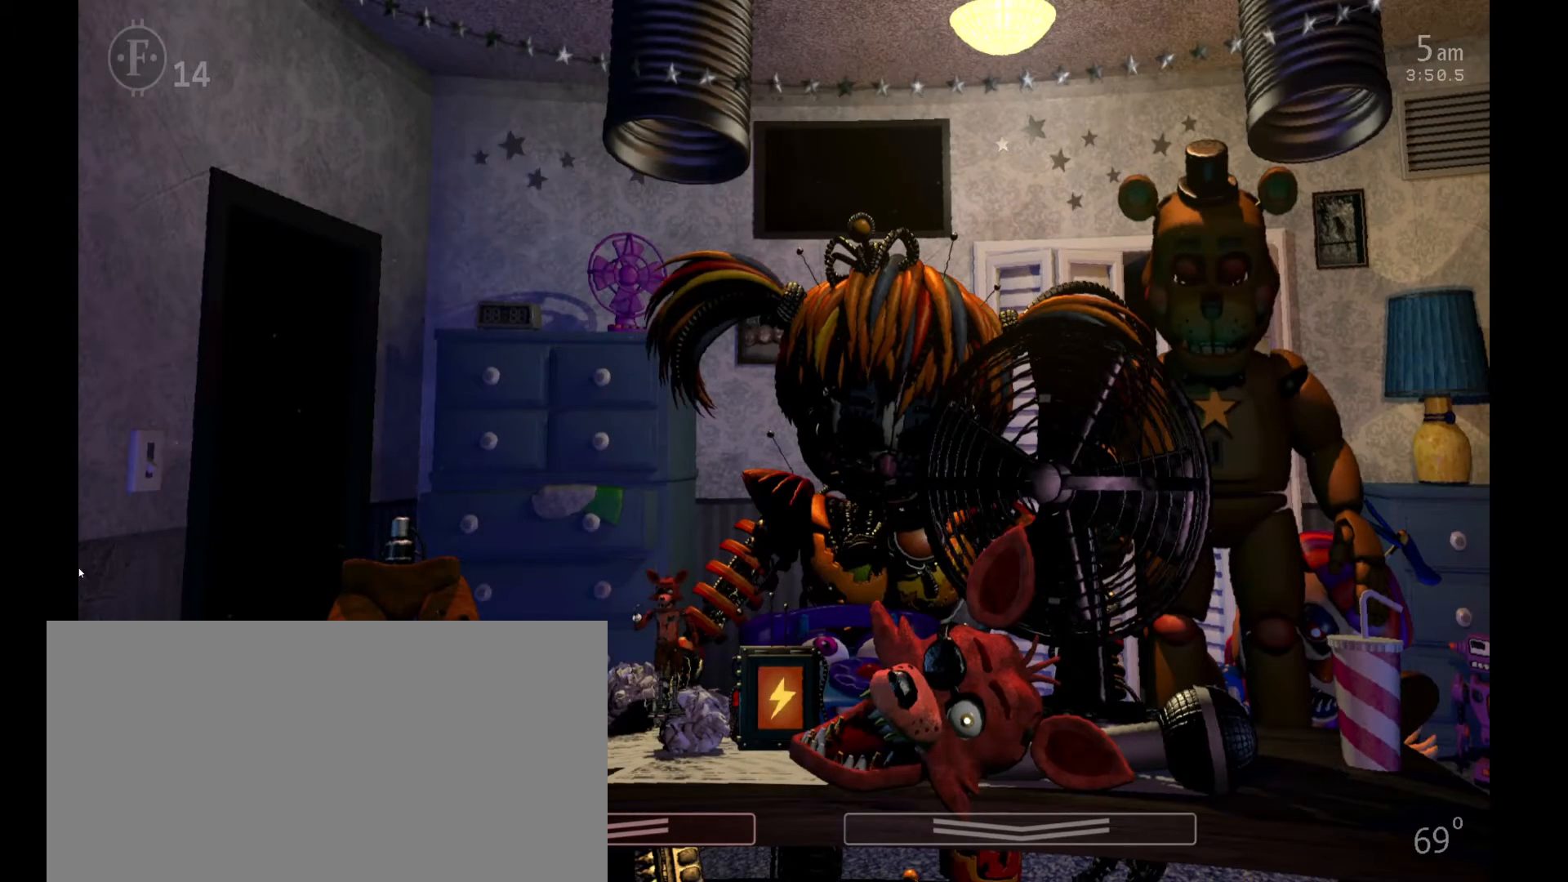
{"keys": [], "mouse": [], "events": []}
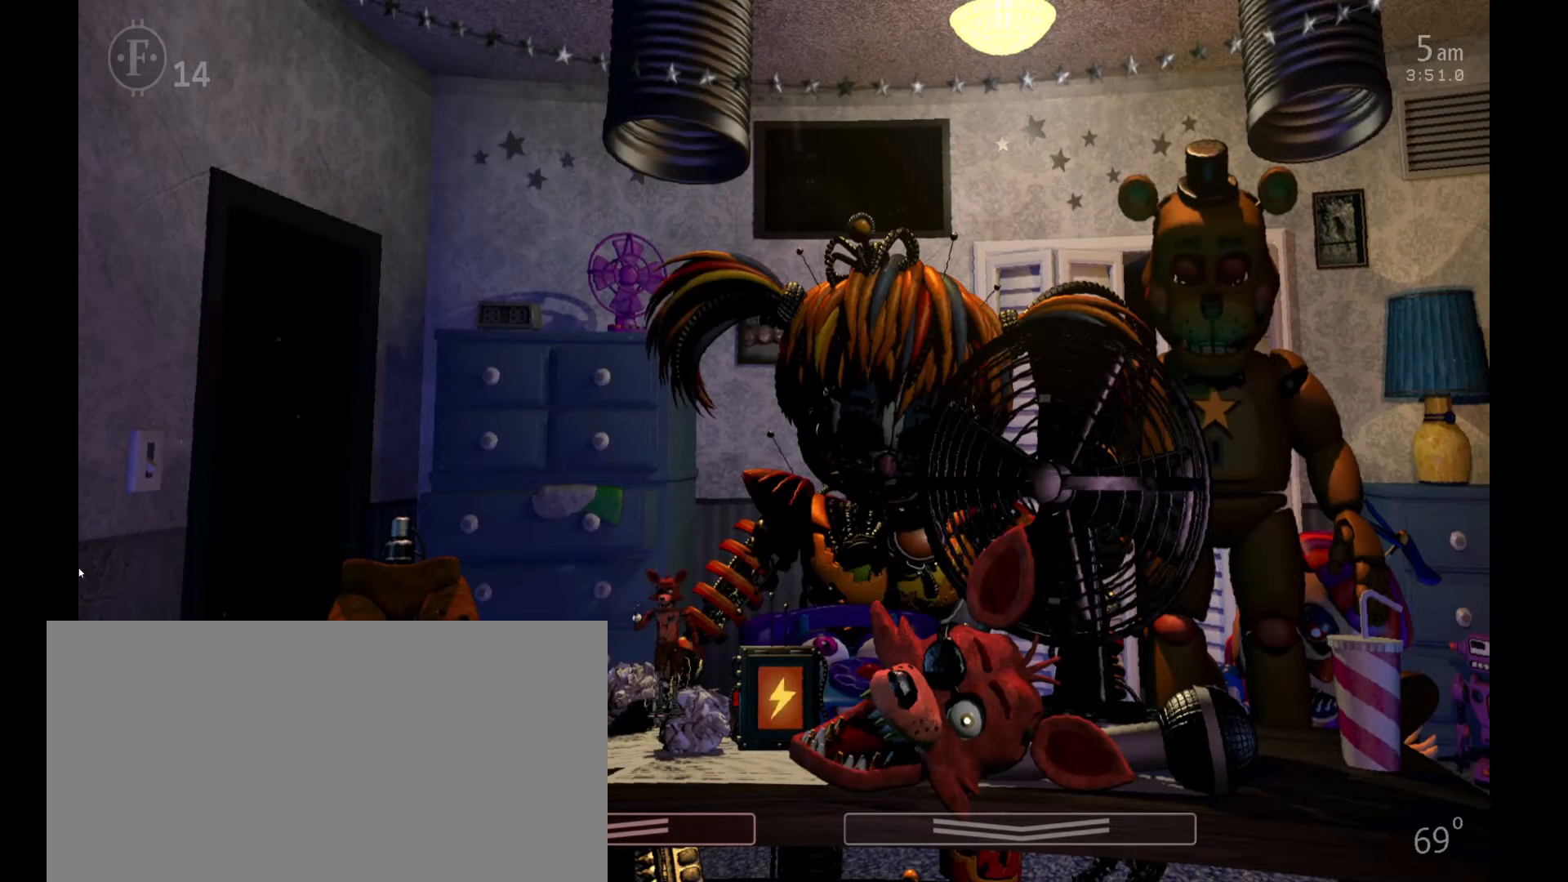
{"keys": [], "mouse": [], "events": []}
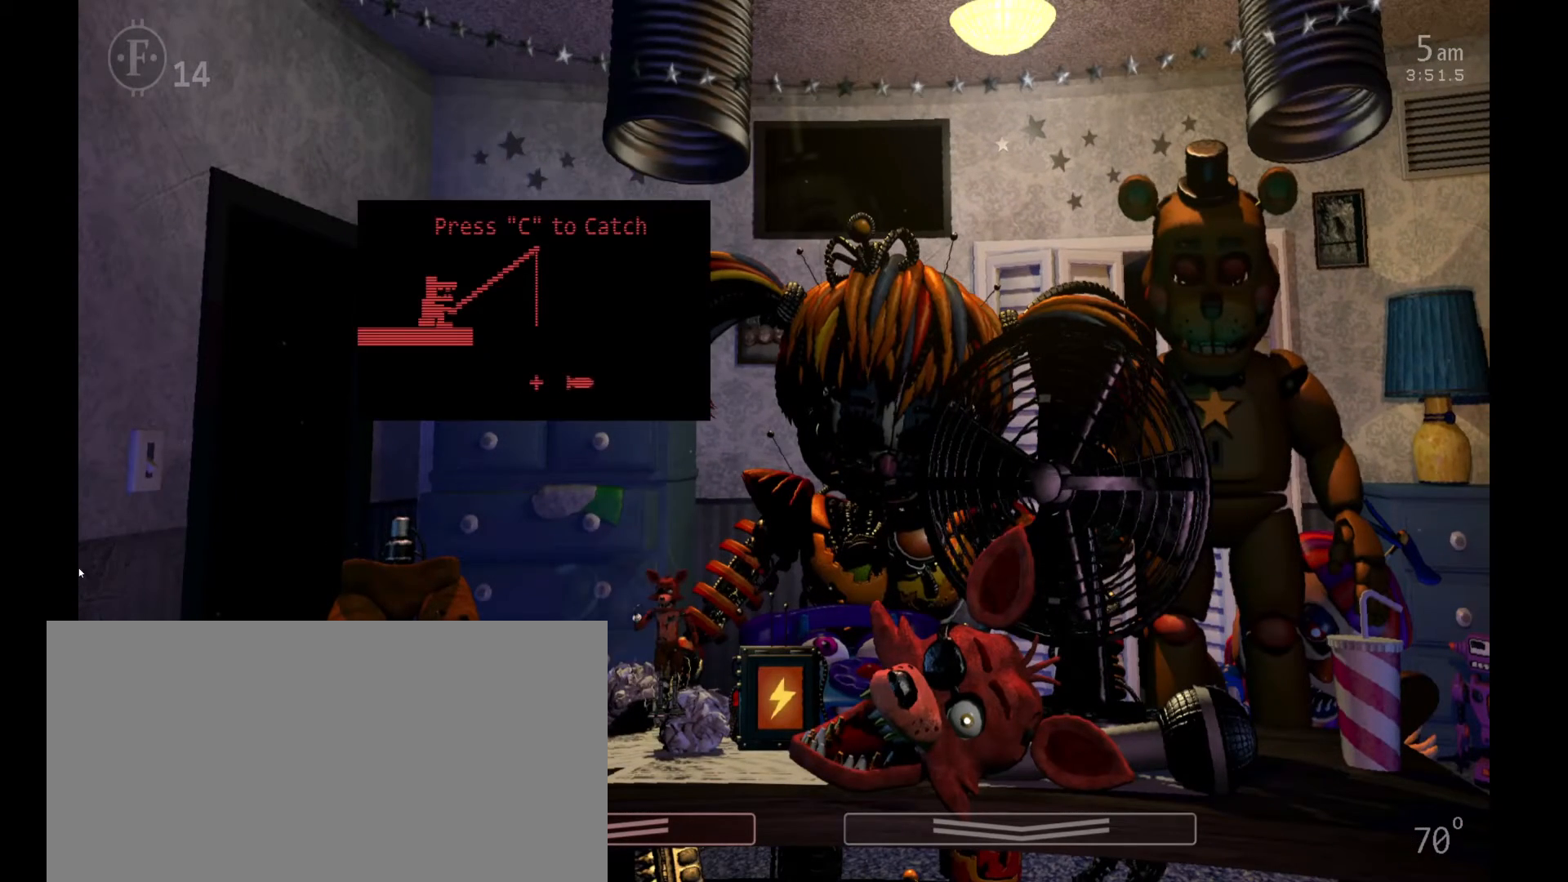
{"keys": ["c"], "mouse": [], "events": [[500, "c", "down"]]}
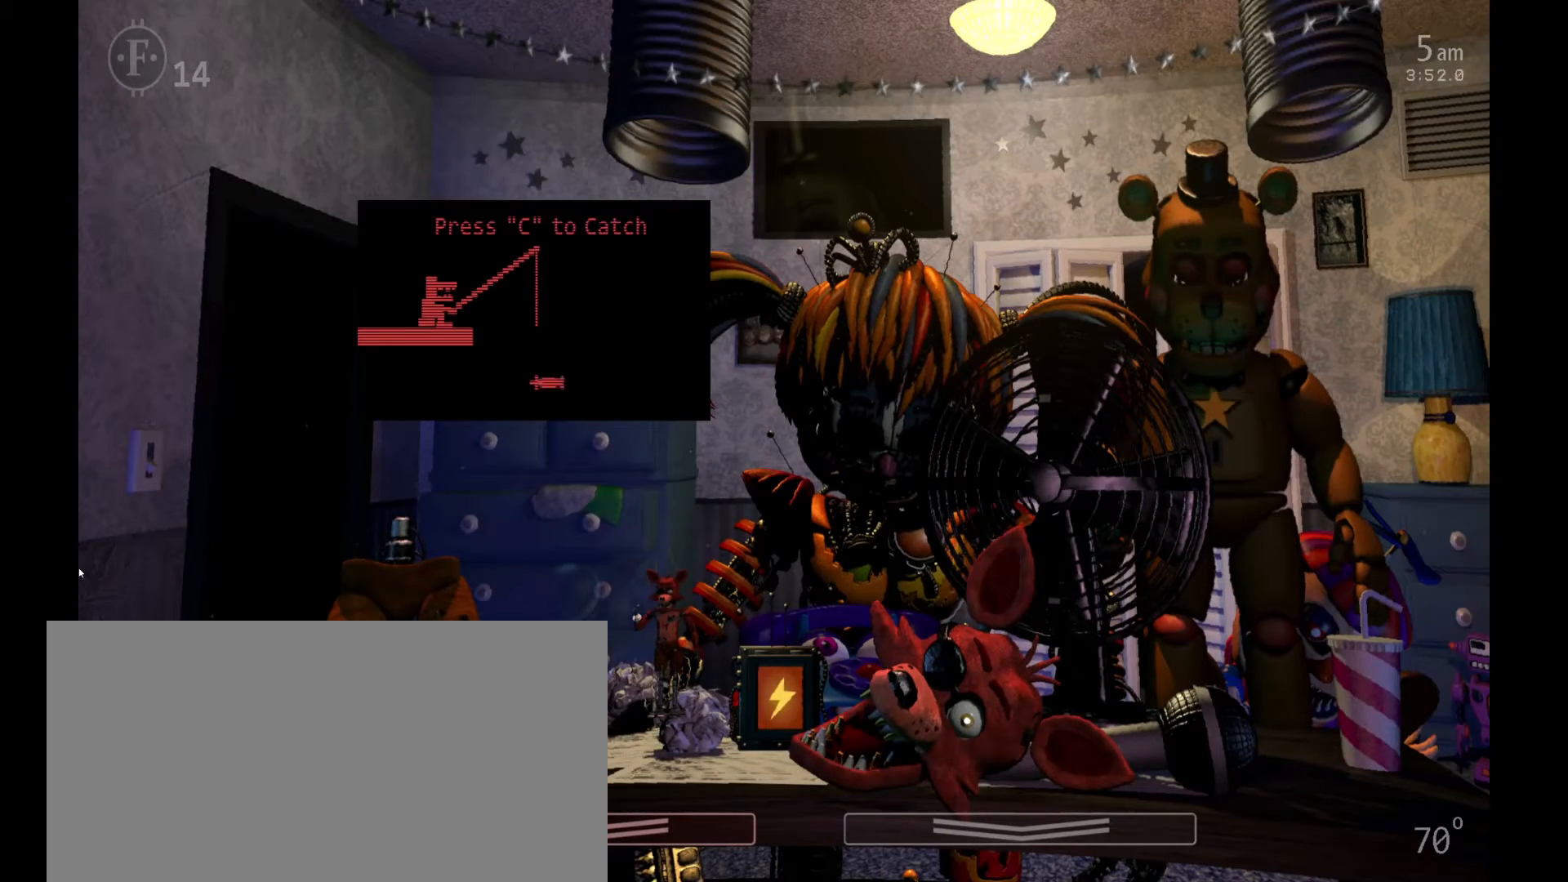
{"keys": ["z"], "mouse": [], "events": [[33, "c", "up"], [267, "z", "down"]]}
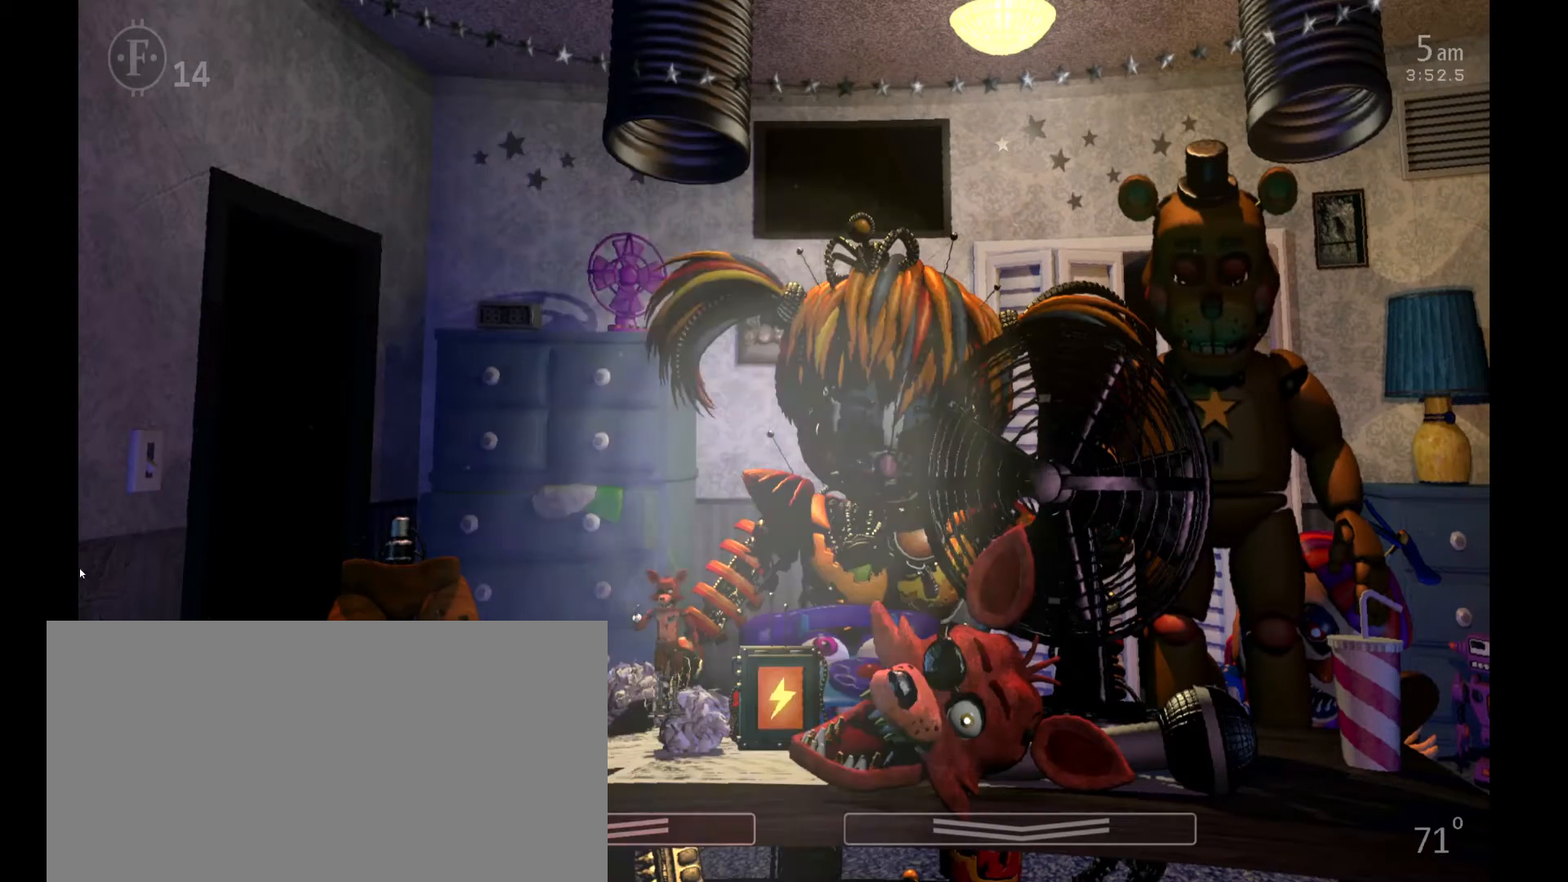
{"keys": [], "mouse": [], "events": [[100, "z", "up"]]}
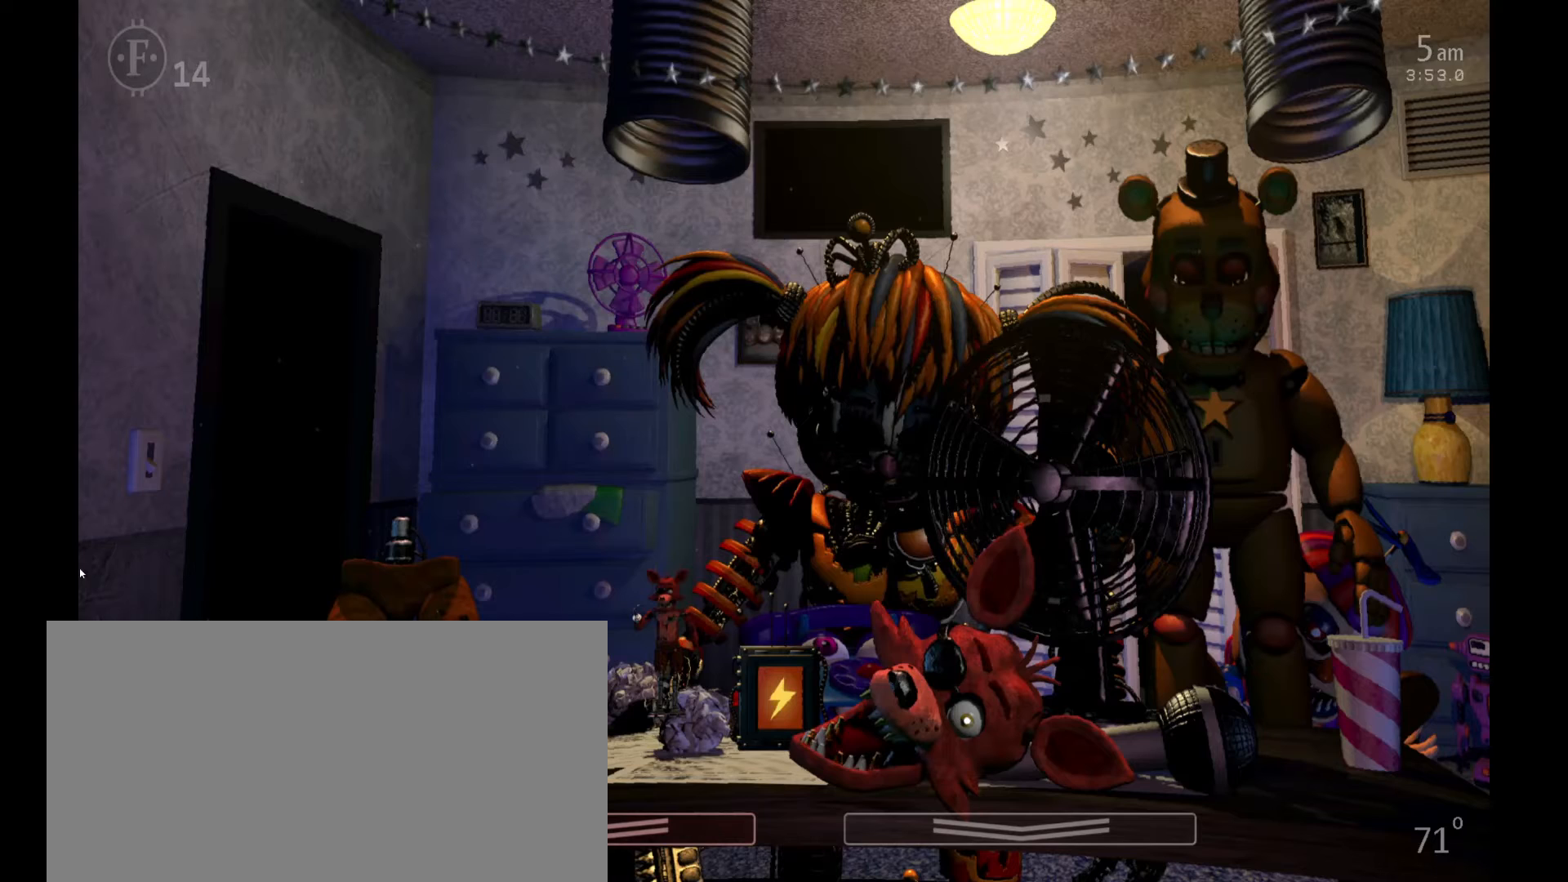
{"keys": [], "mouse": [], "events": []}
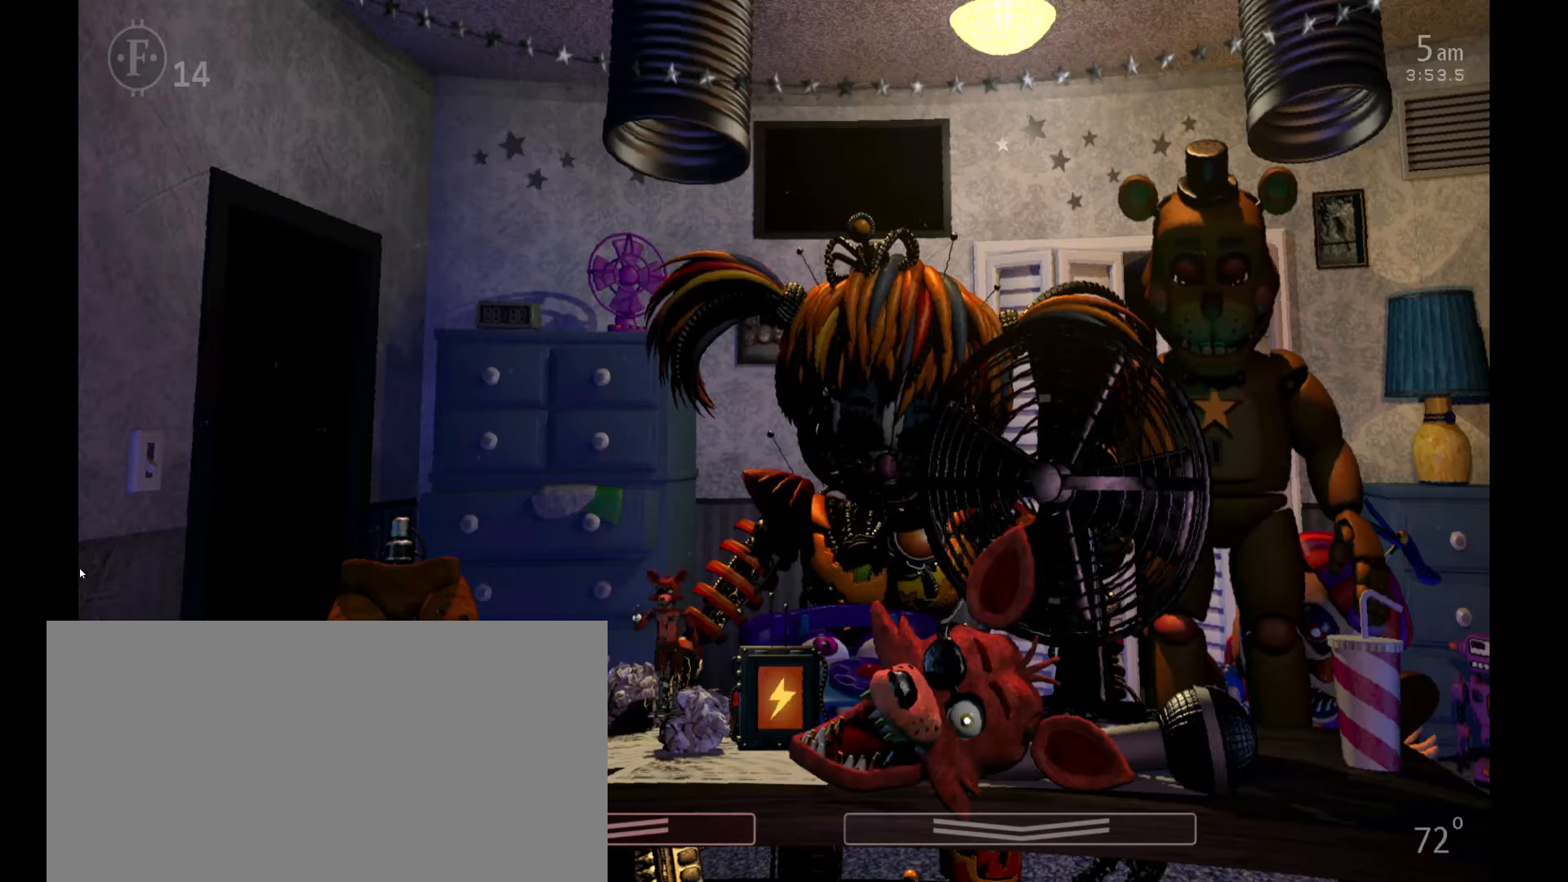
{"keys": [], "mouse": [], "events": []}
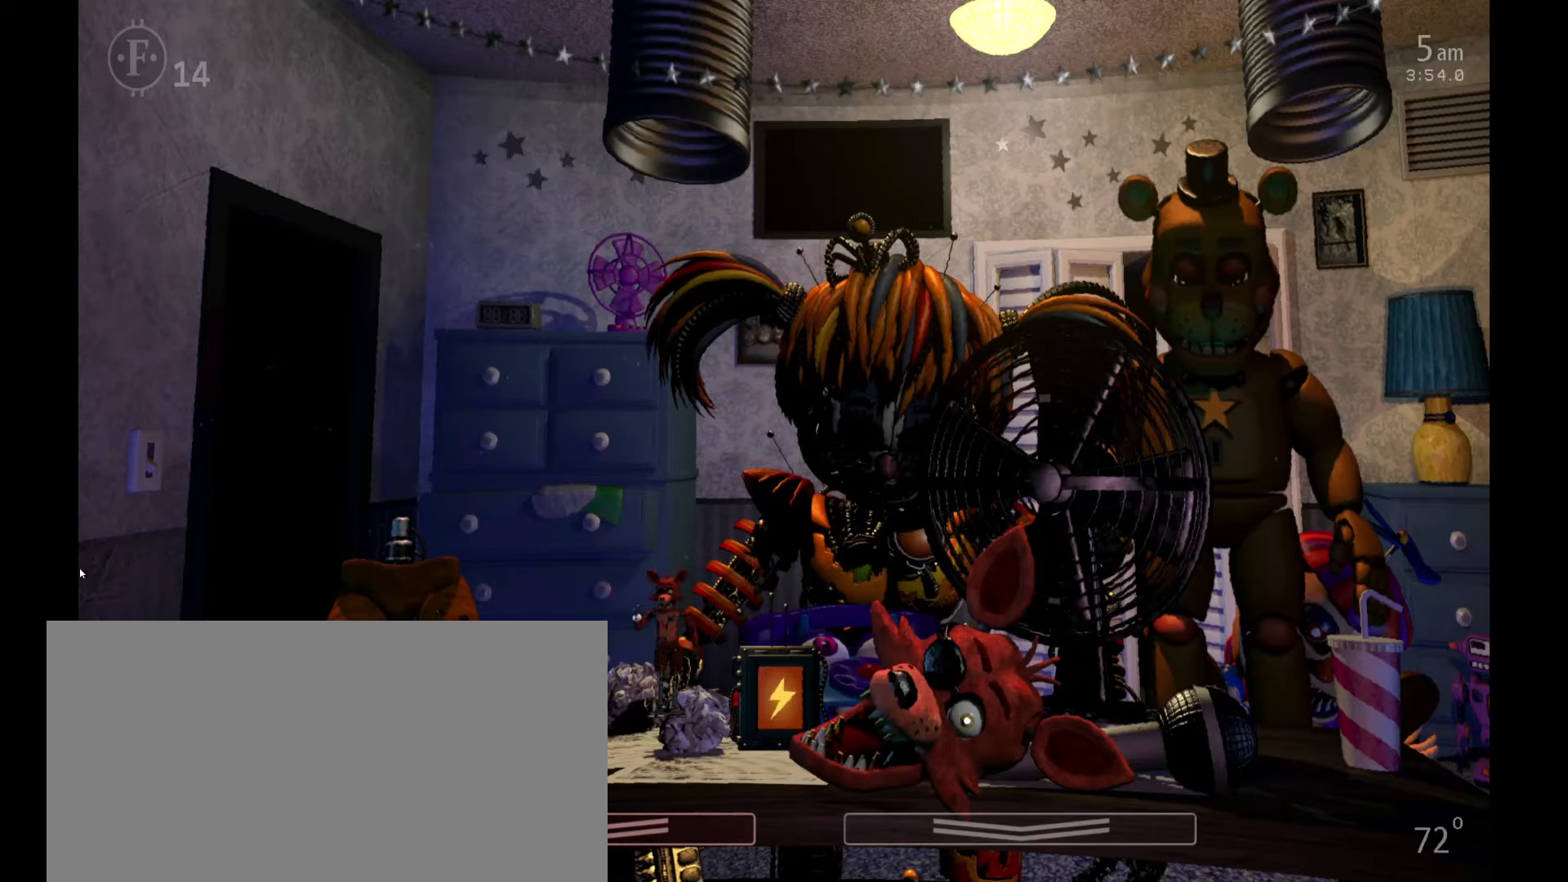
{"keys": [], "mouse": [], "events": []}
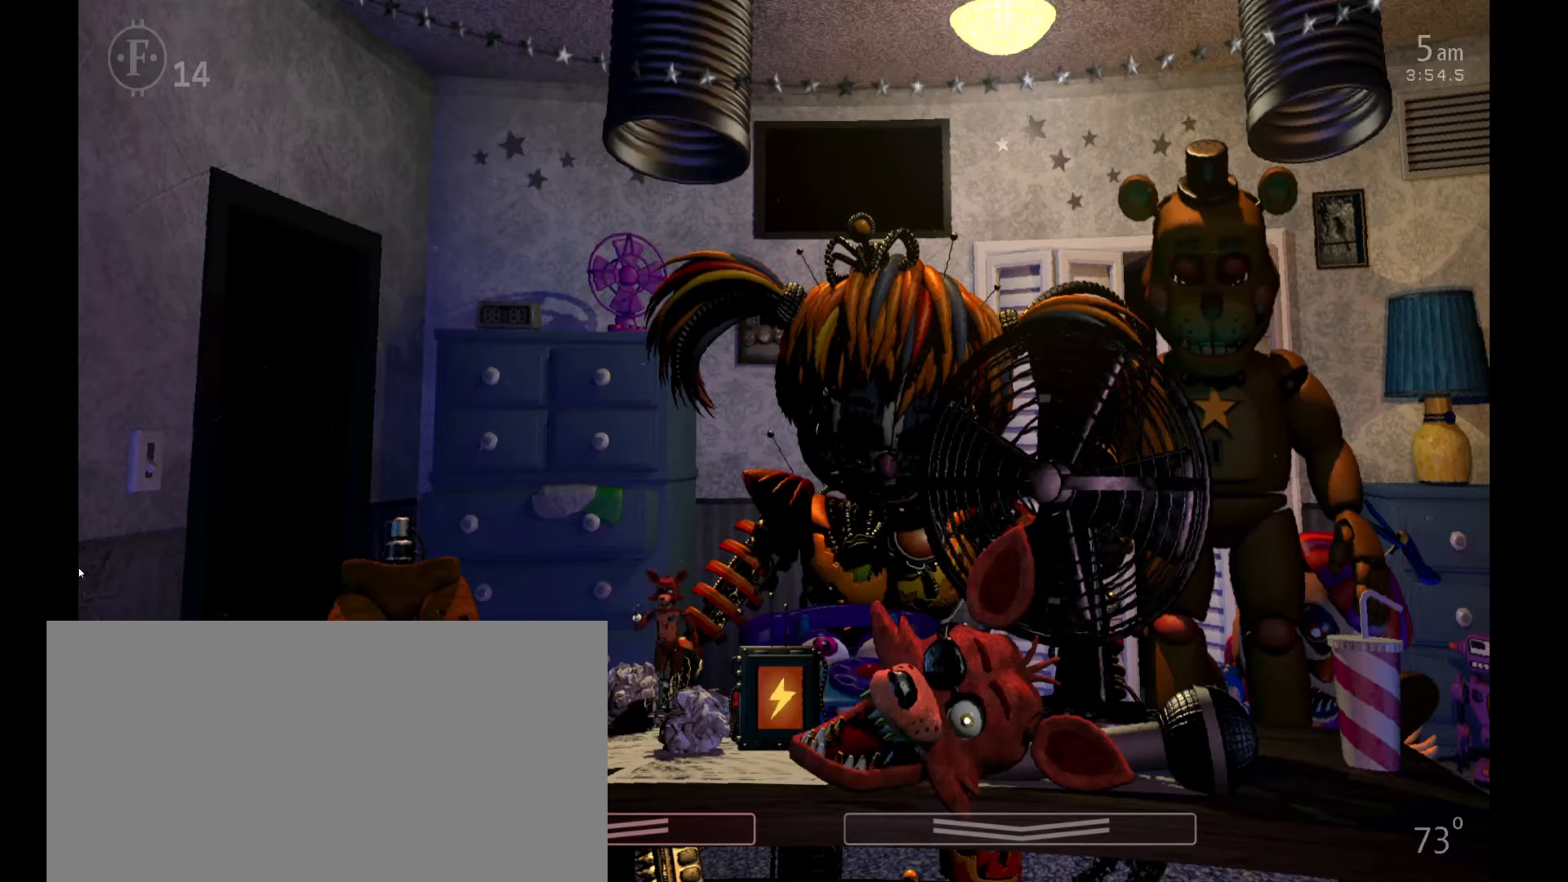
{"keys": [], "mouse": [], "events": []}
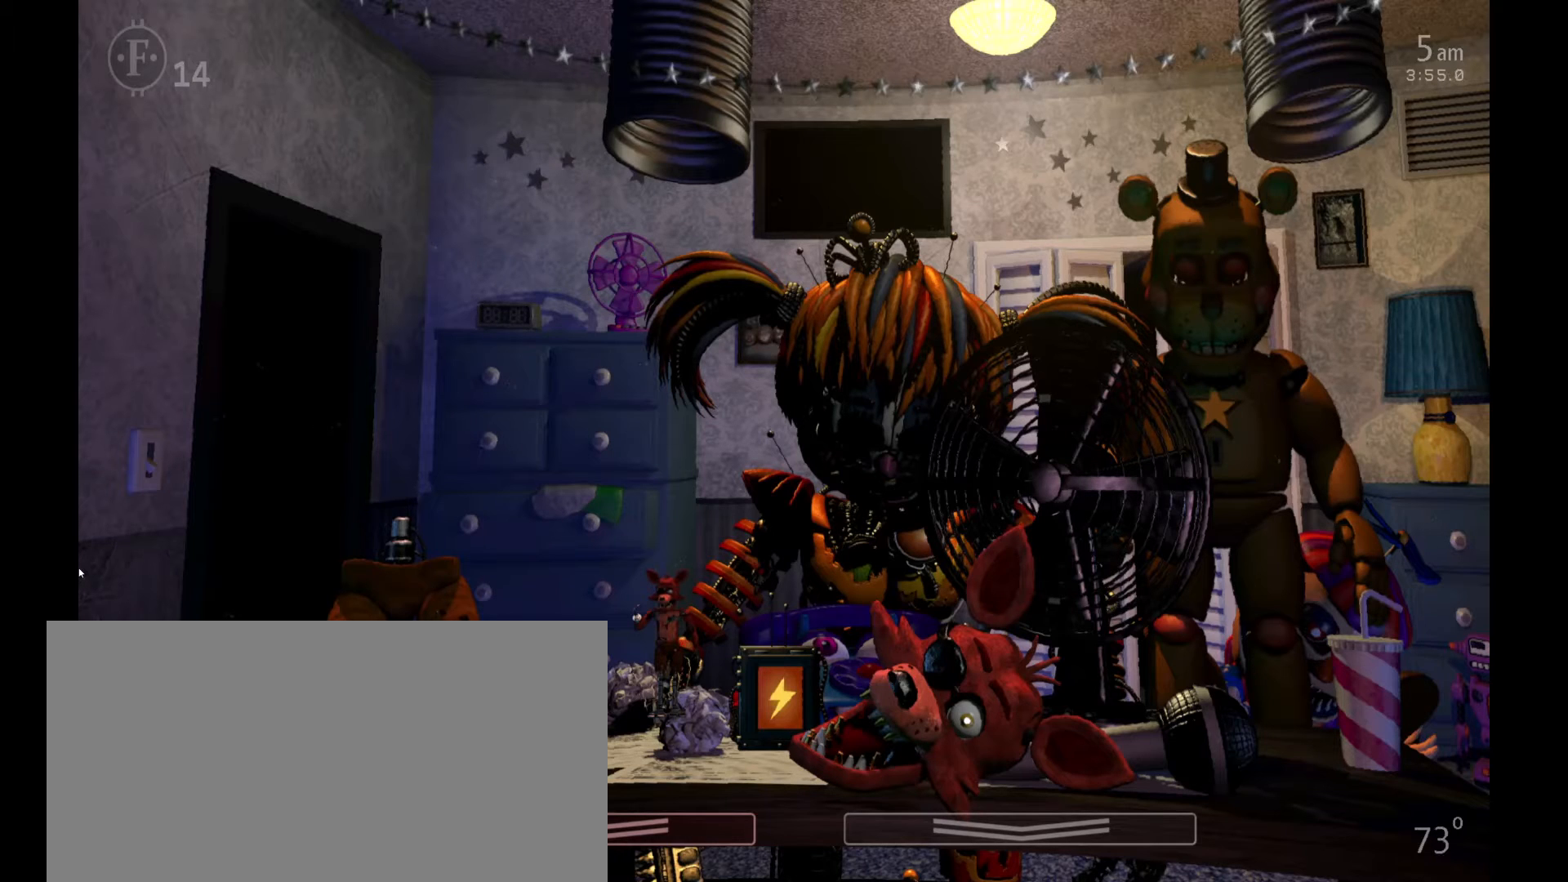
{"keys": [], "mouse": [], "events": []}
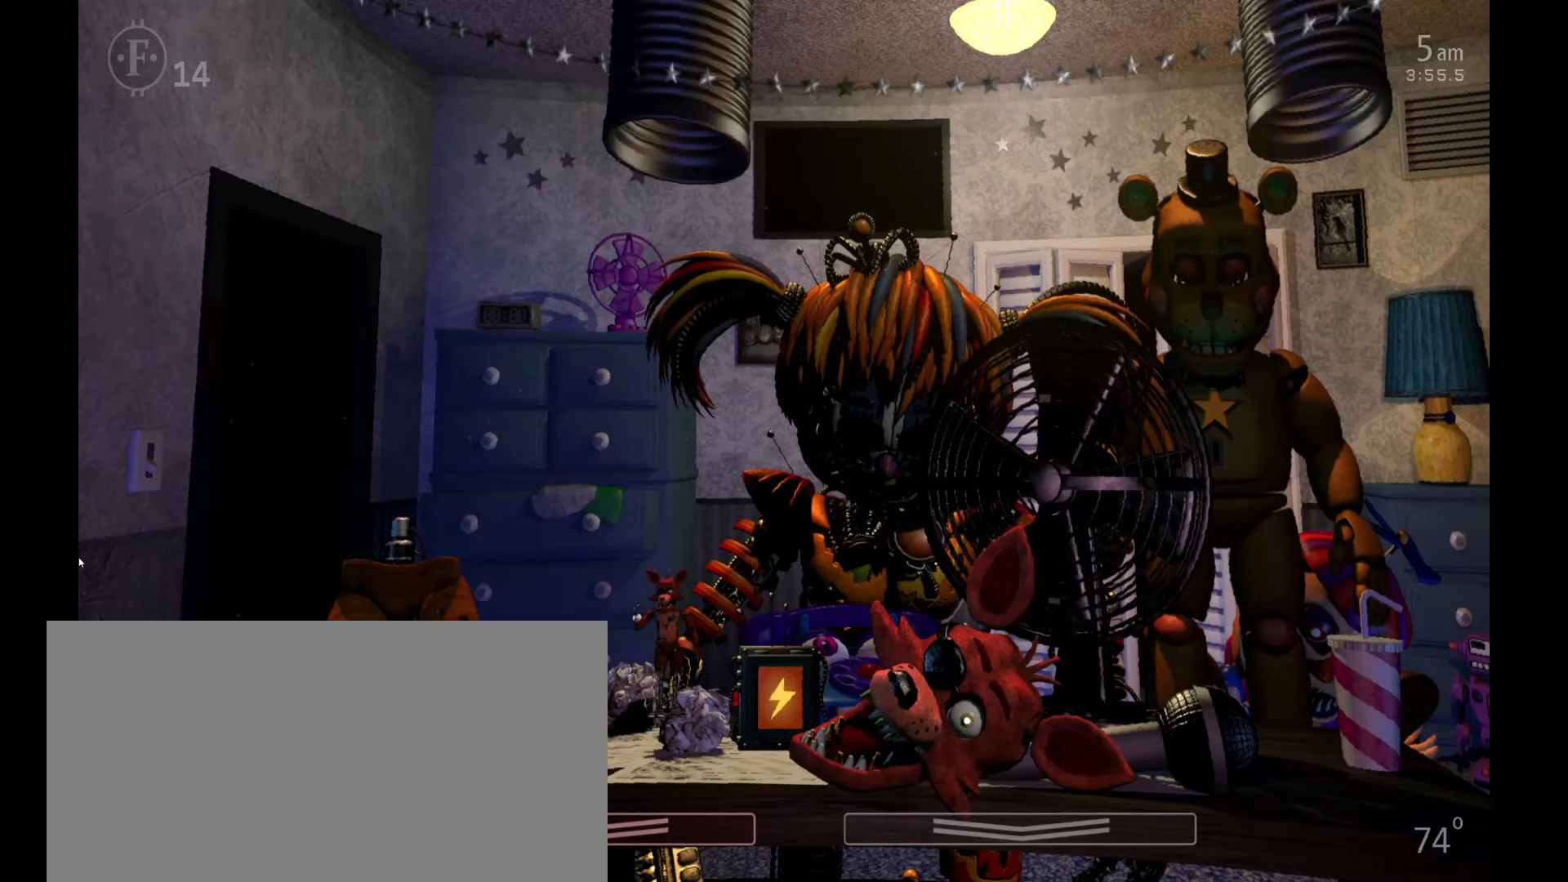
{"keys": [], "mouse": [], "events": []}
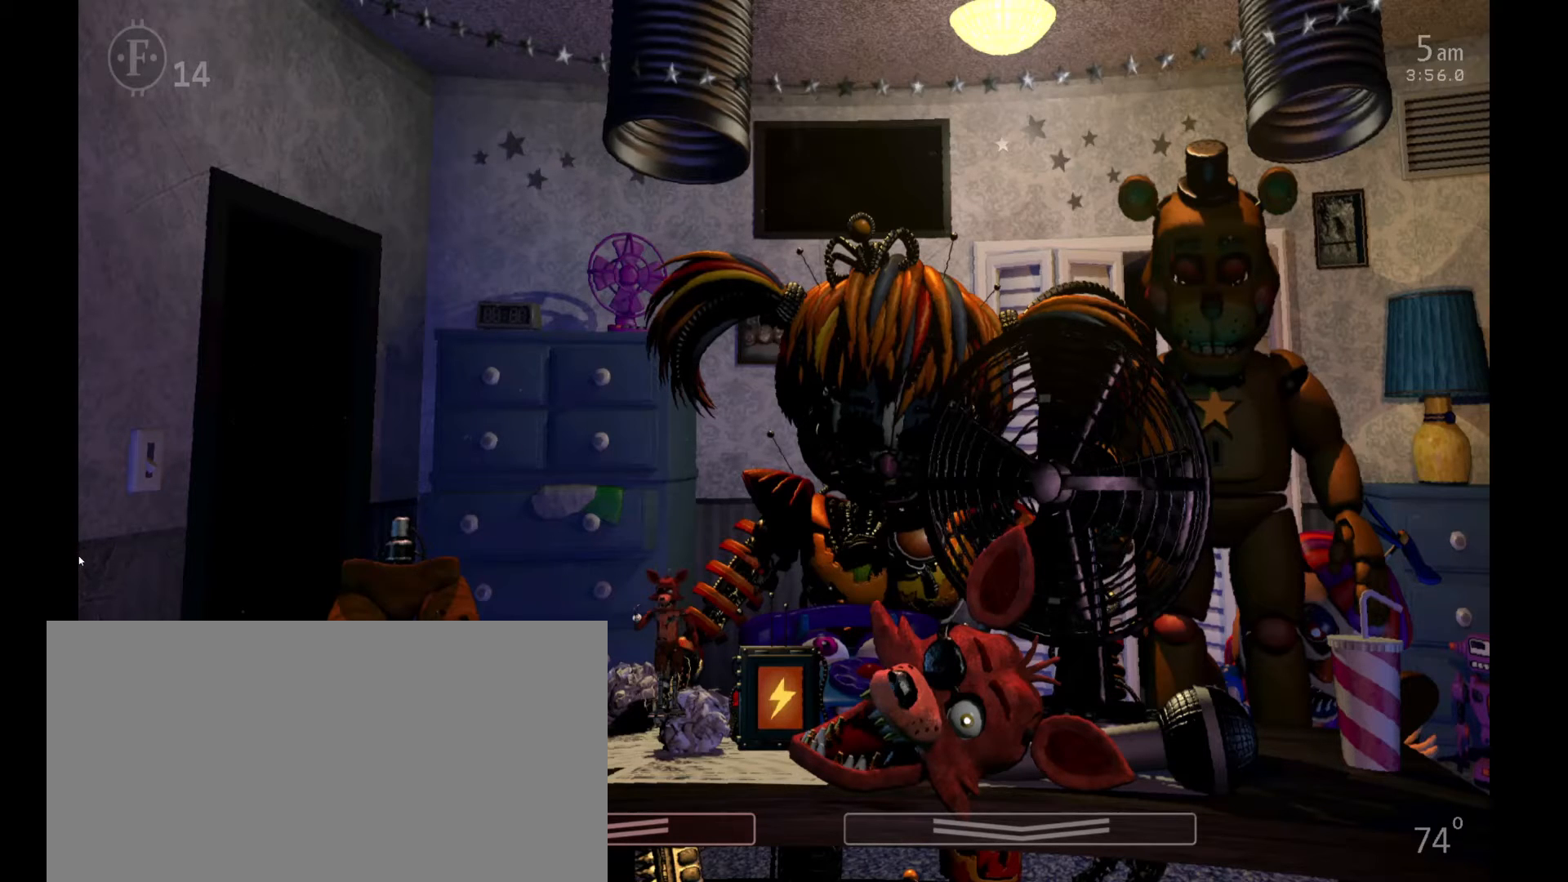
{"keys": [], "mouse": [], "events": []}
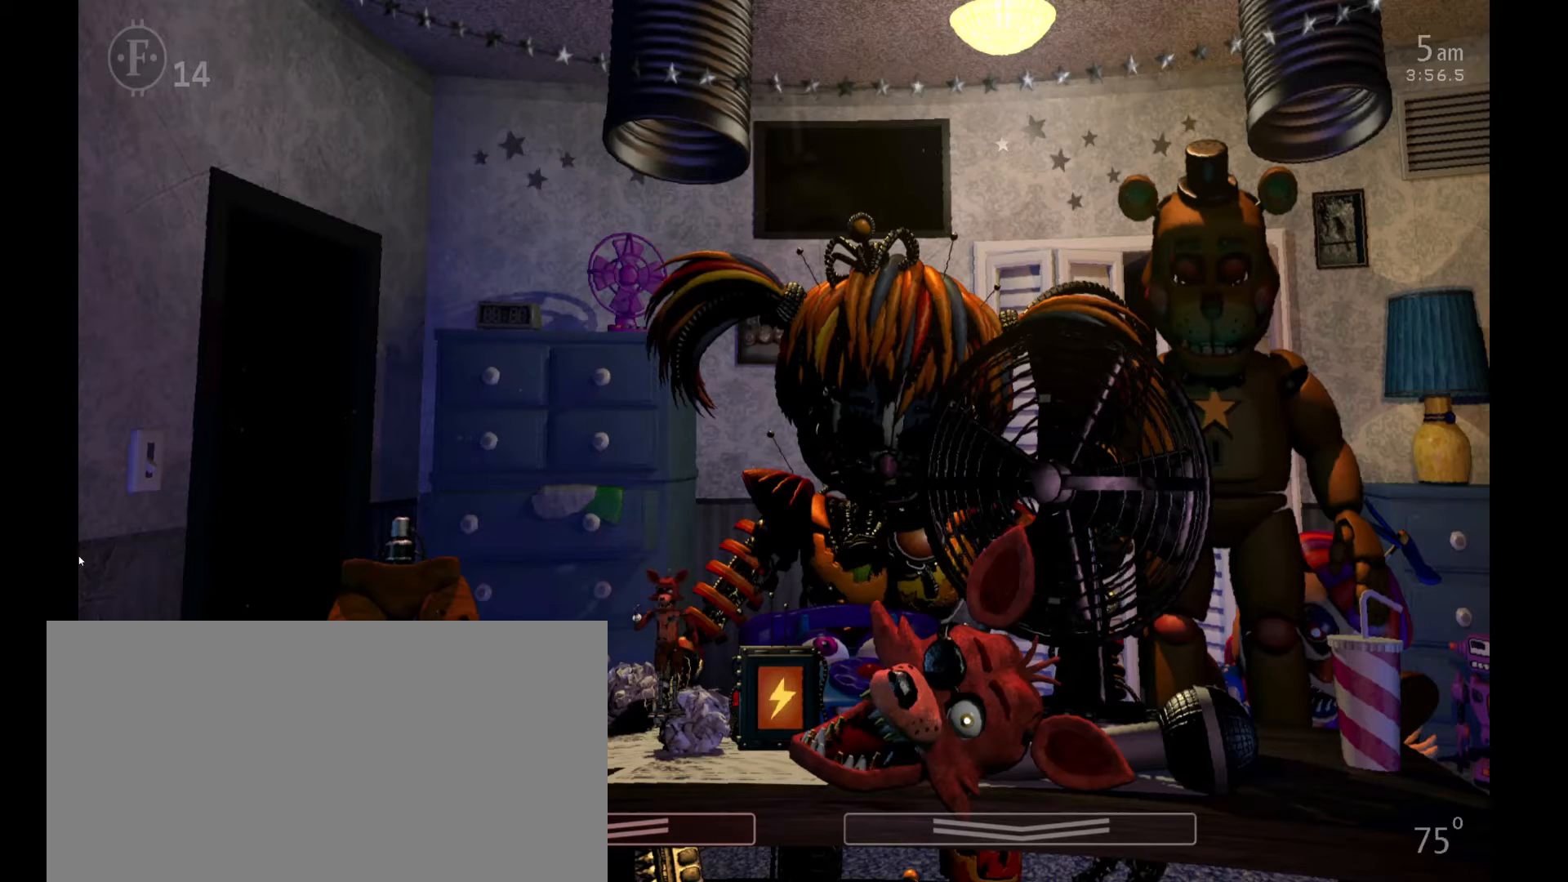
{"keys": [], "mouse": [], "events": [[100, "z", "down"], [433, "z", "up"]]}
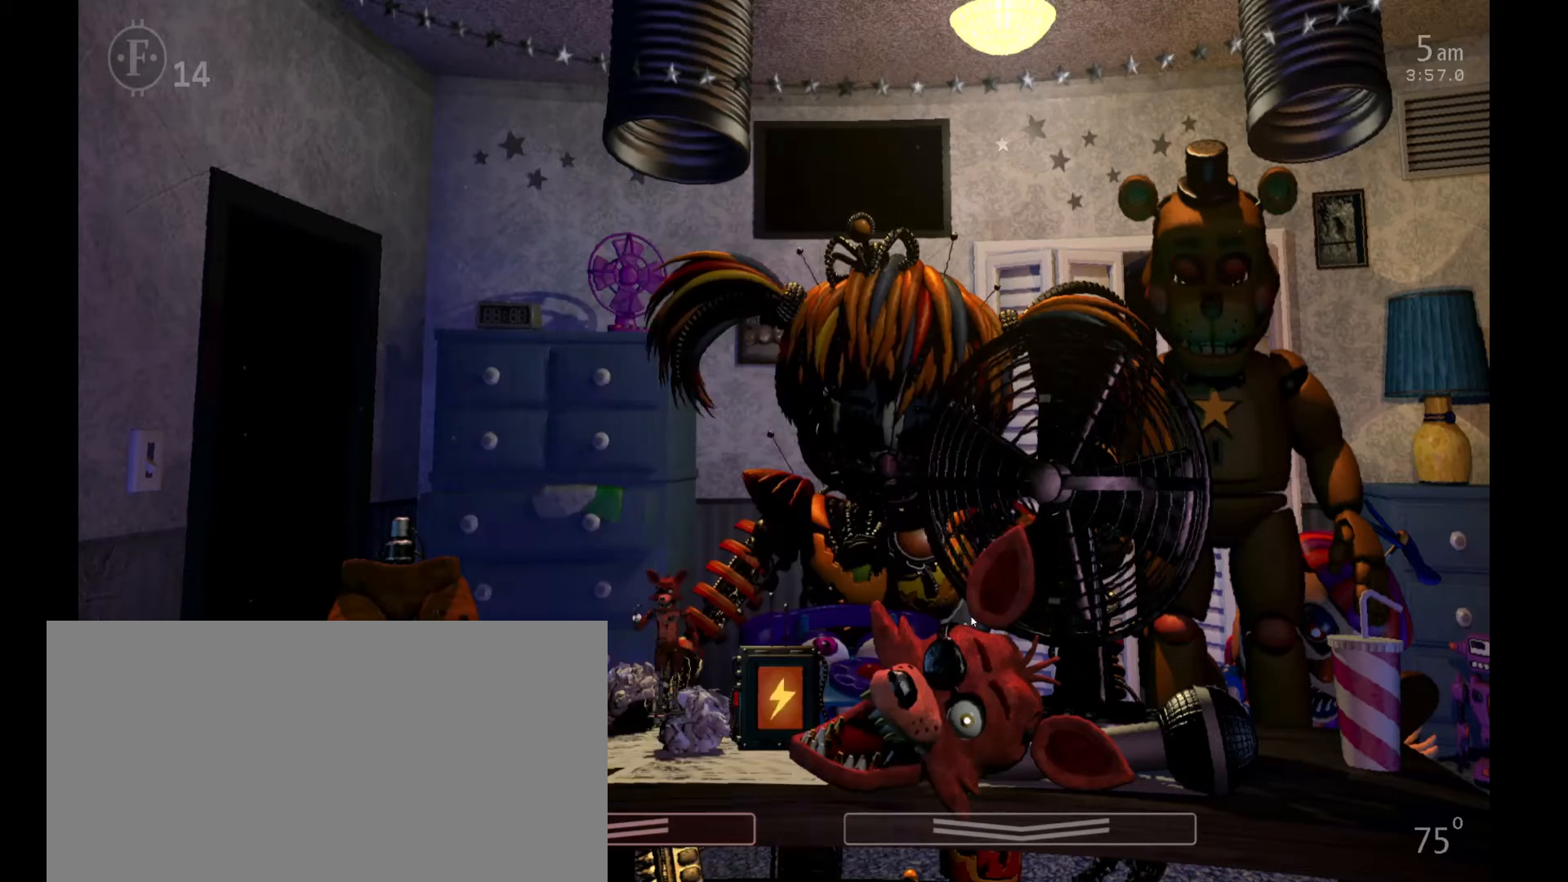
{"keys": [], "mouse": [], "events": []}
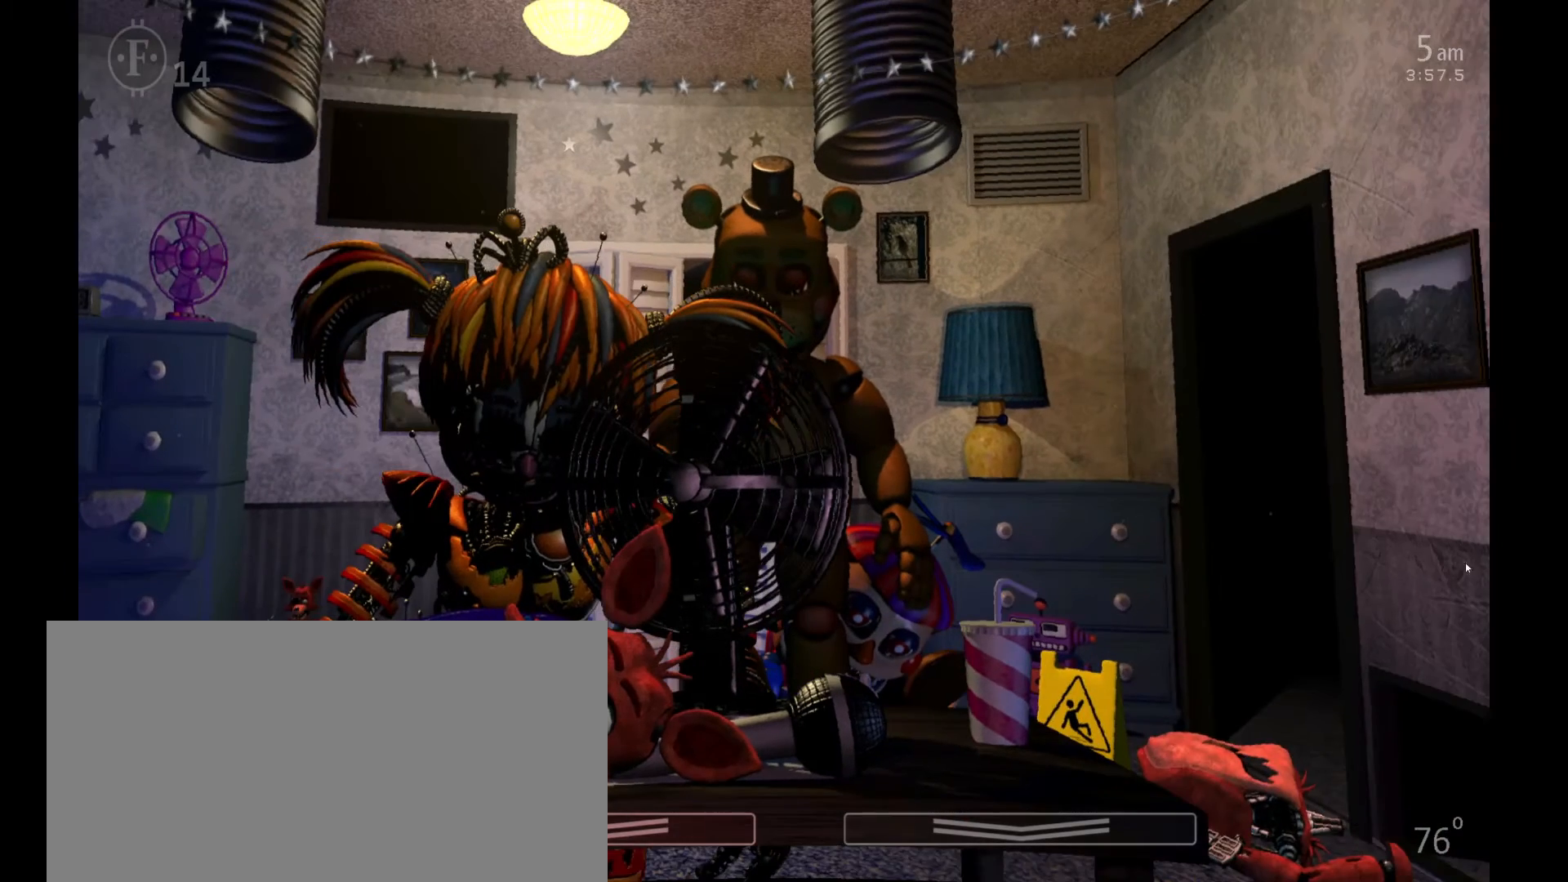
{"keys": [], "mouse": [], "events": []}
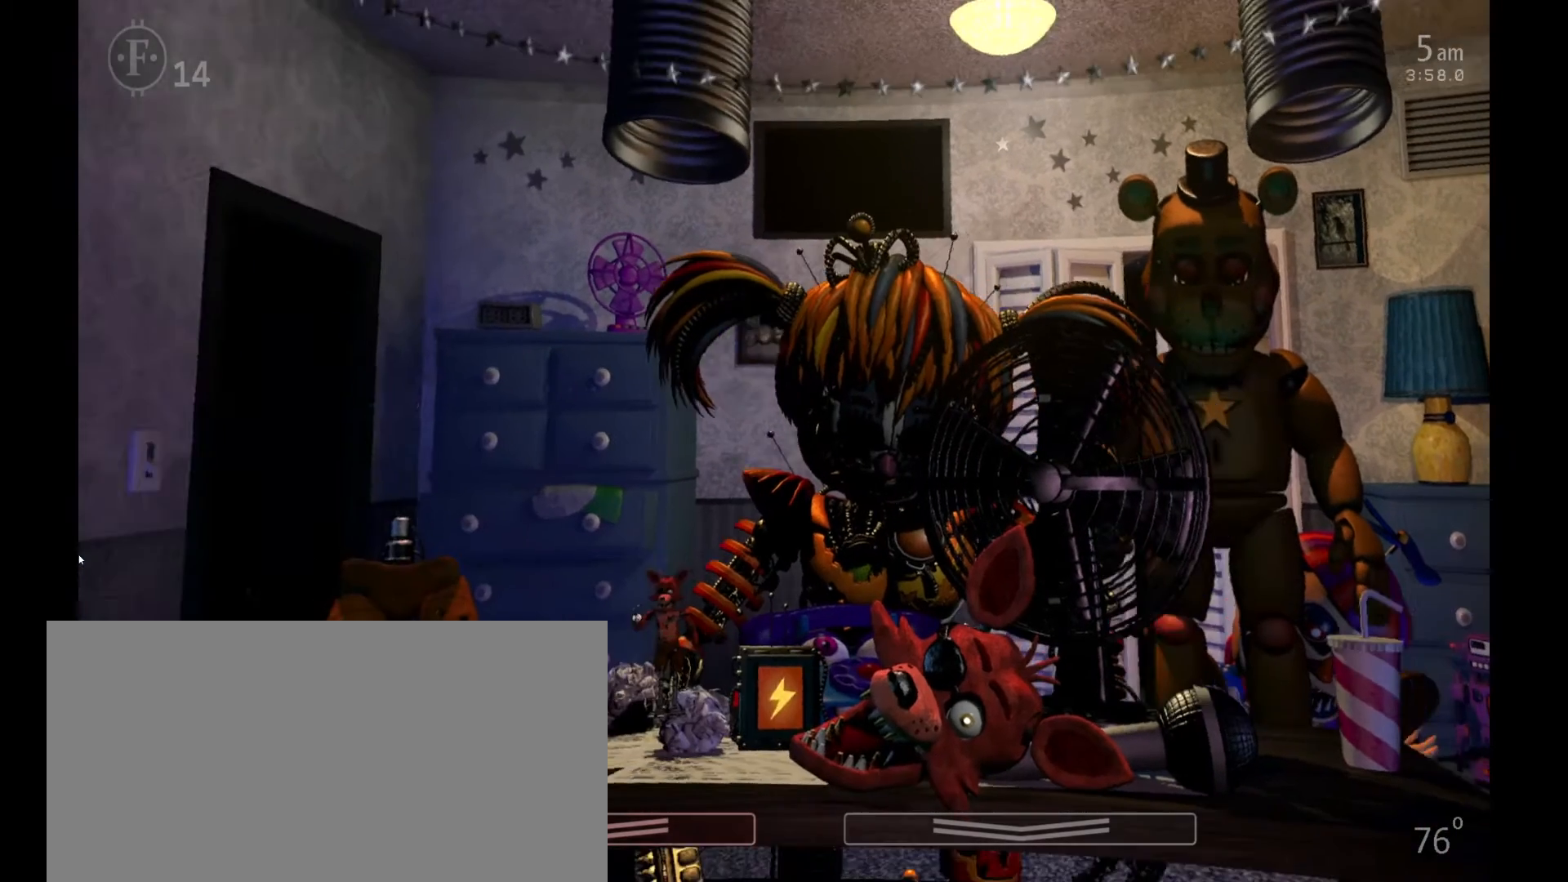
{"keys": [], "mouse": [], "events": []}
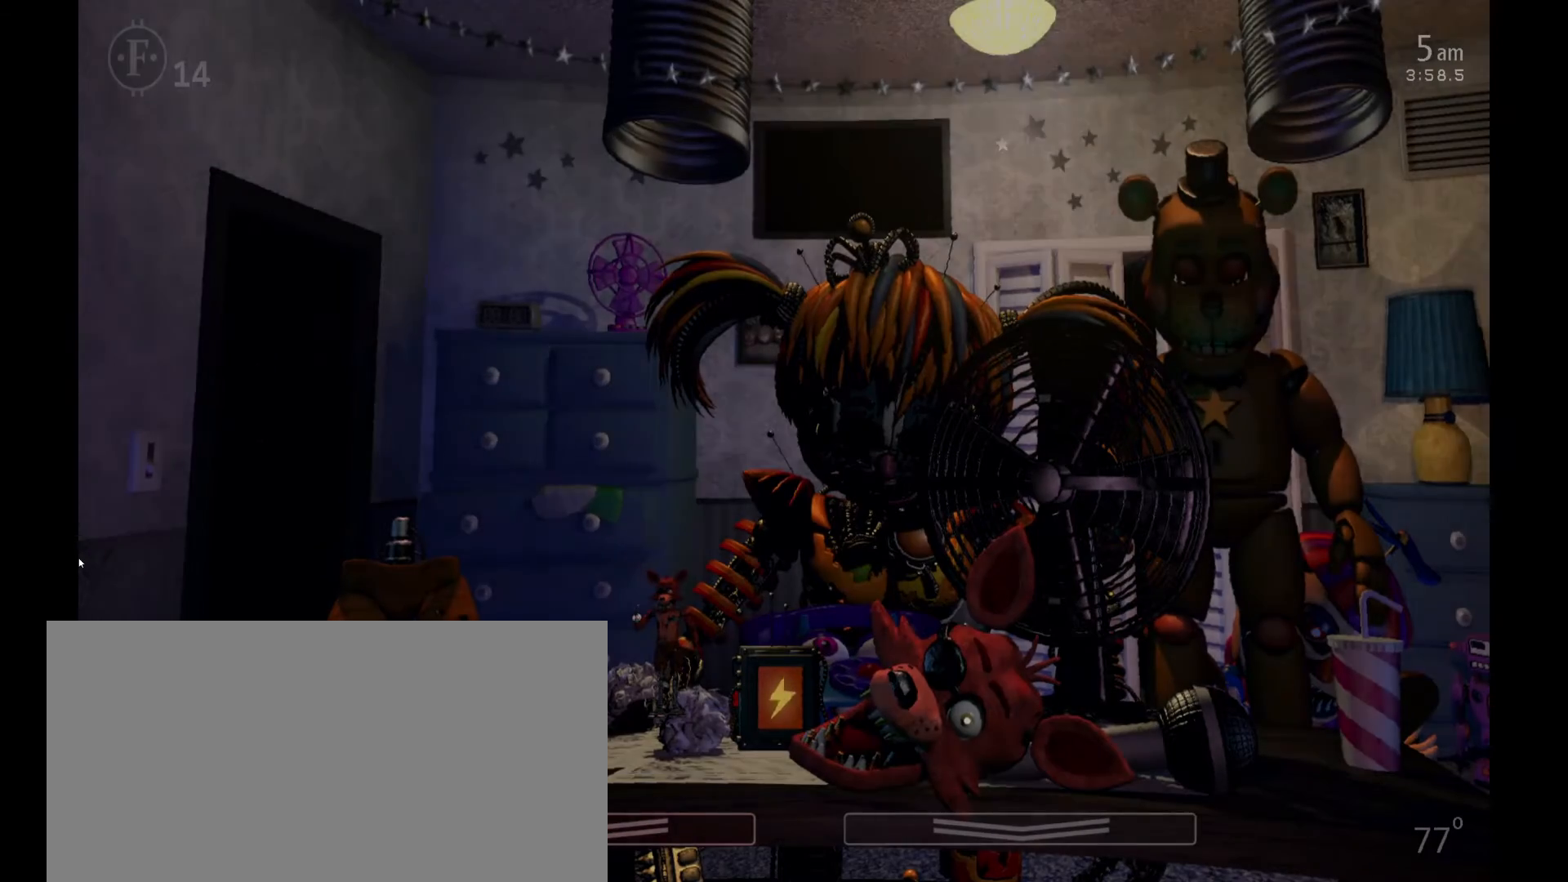
{"keys": [], "mouse": [], "events": []}
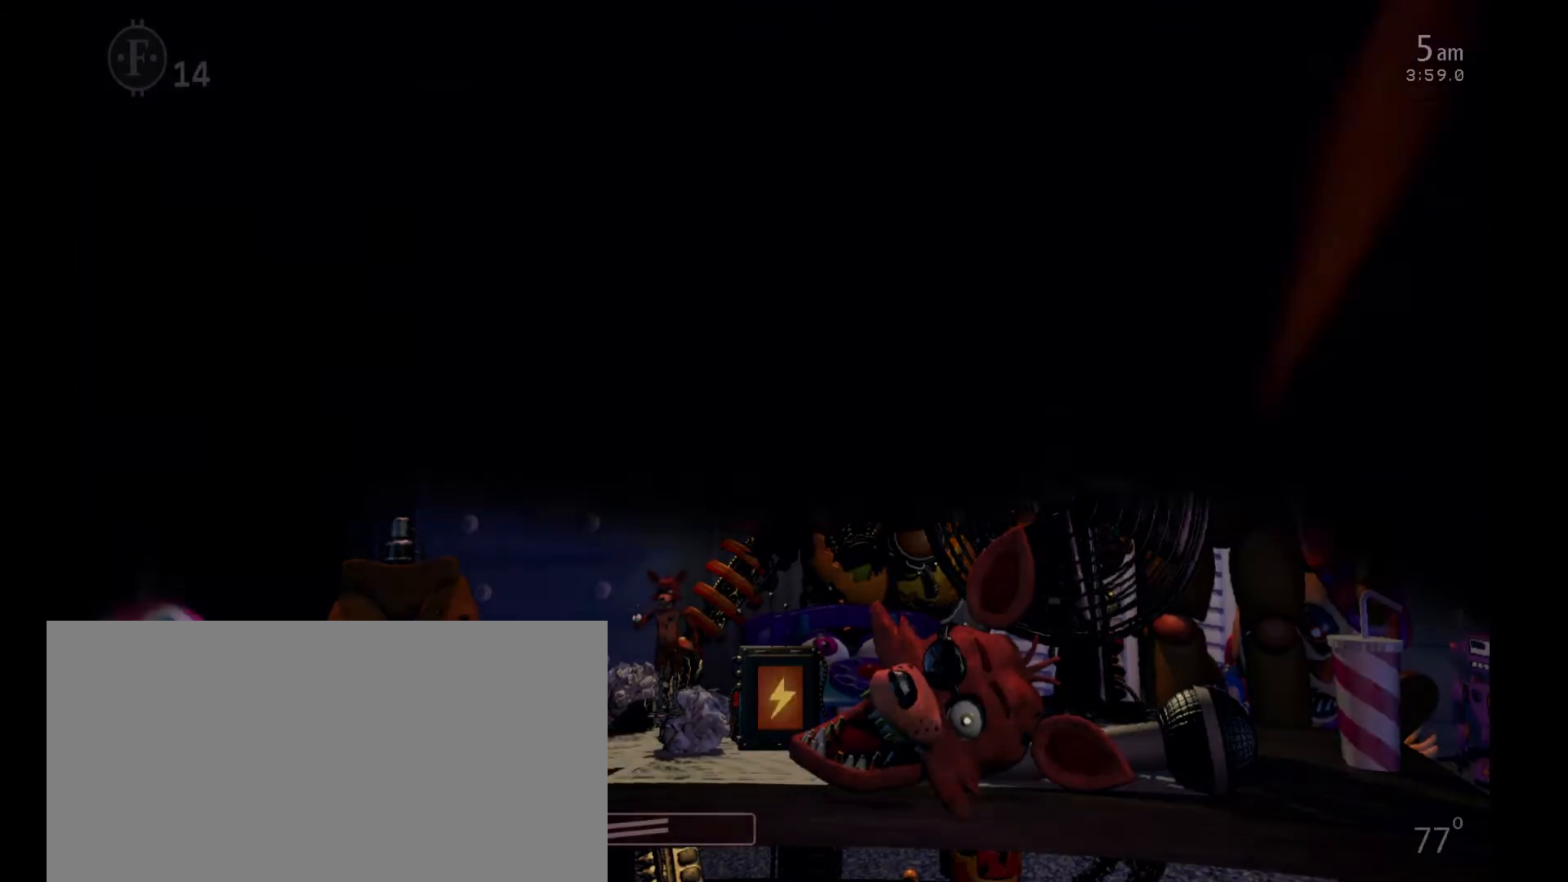
{"keys": [], "mouse": [], "events": []}
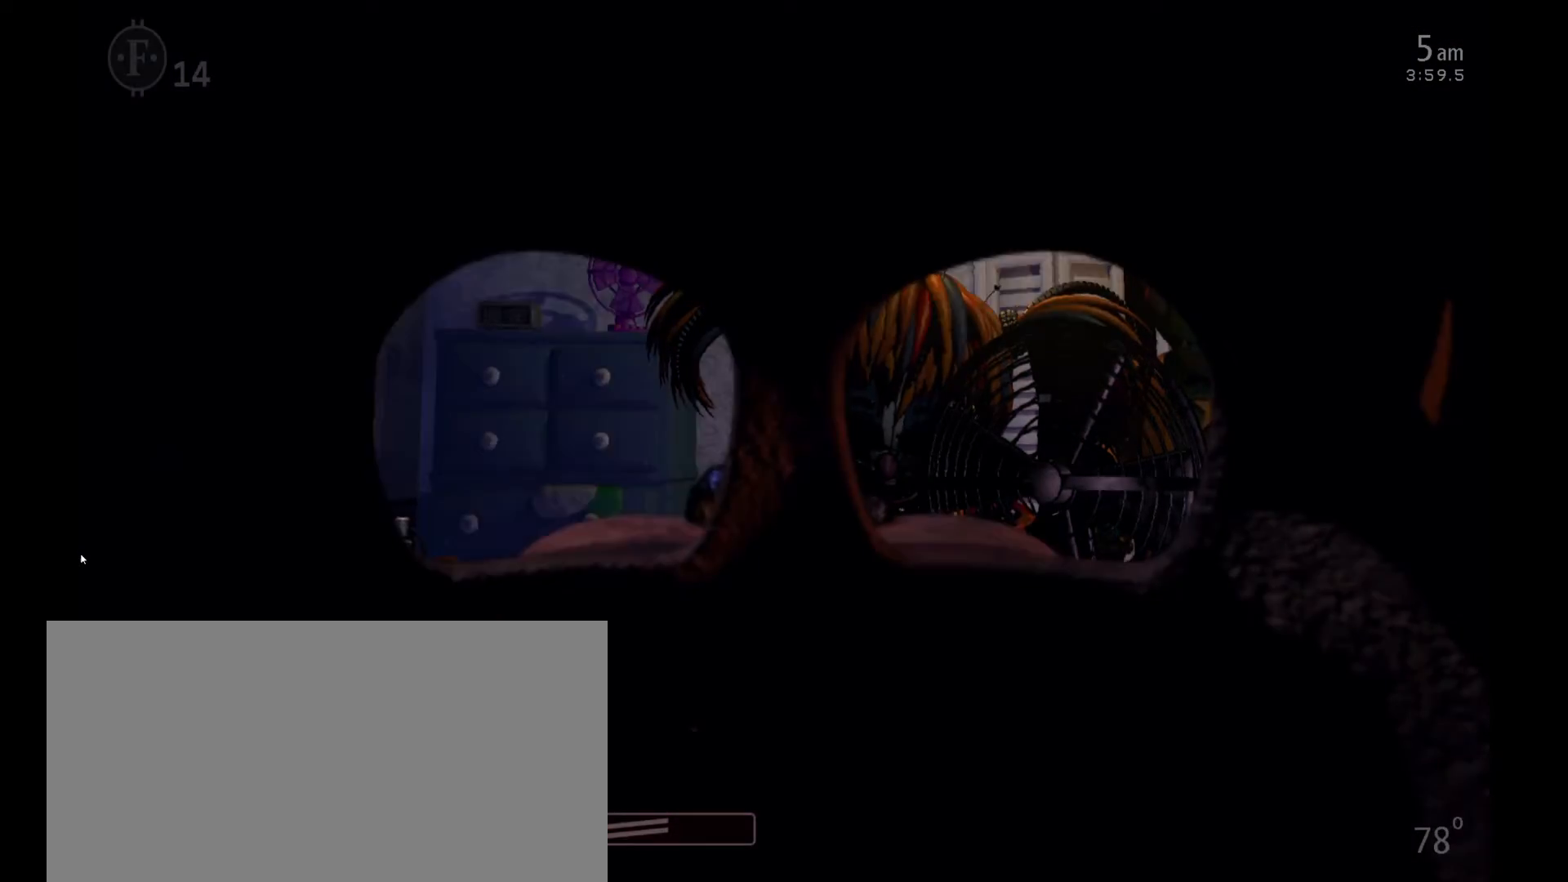
{"keys": ["a"], "mouse": [], "events": [[433, "a", "down"]]}
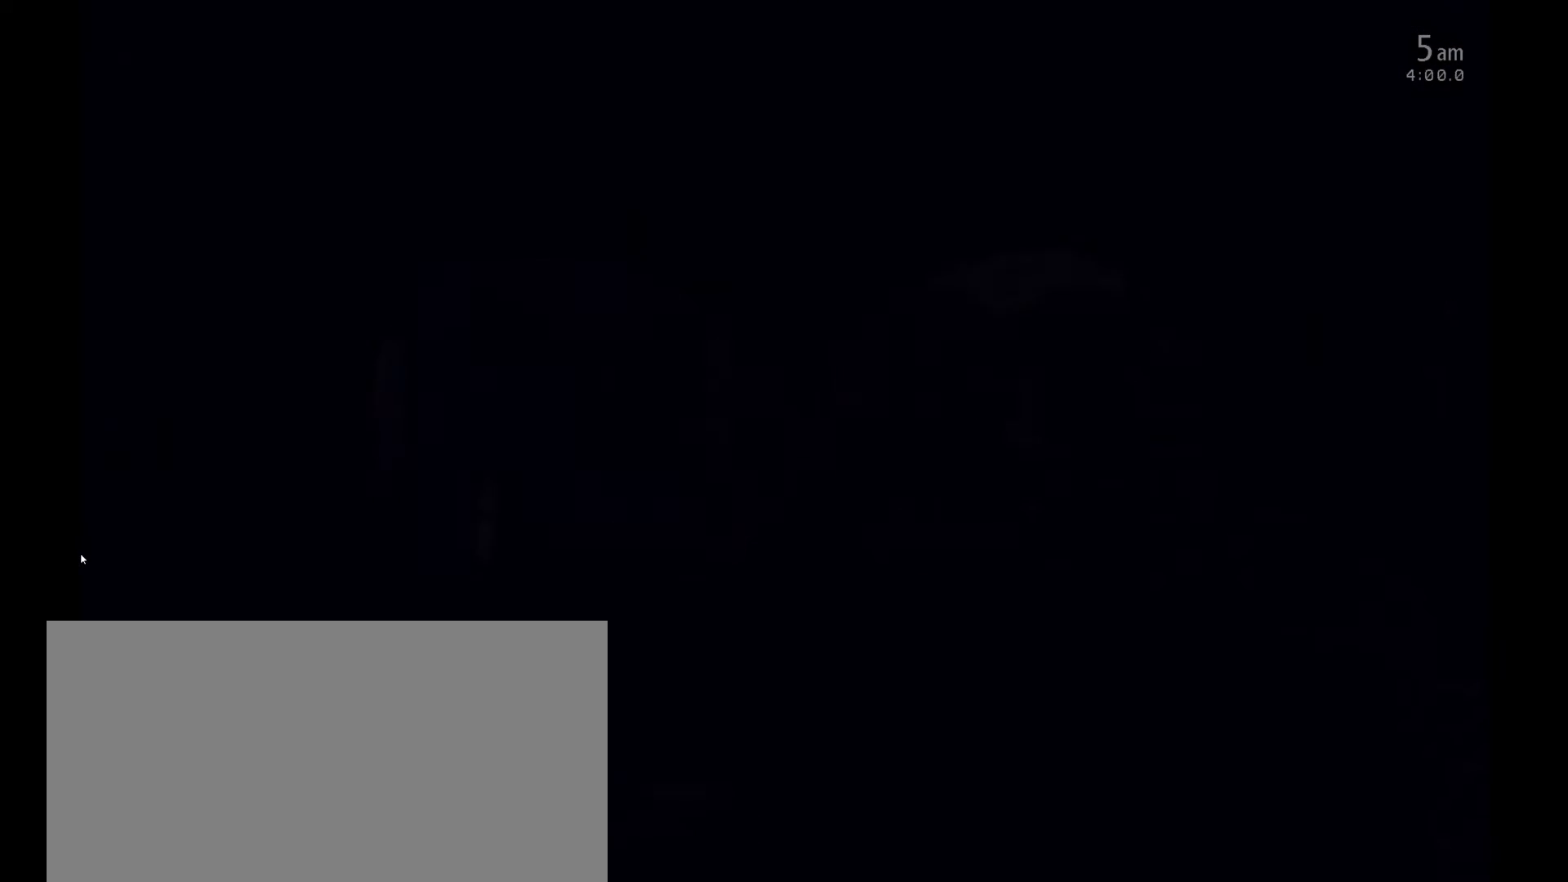
{"keys": [], "mouse": [], "events": [[33, "a", "up"]]}
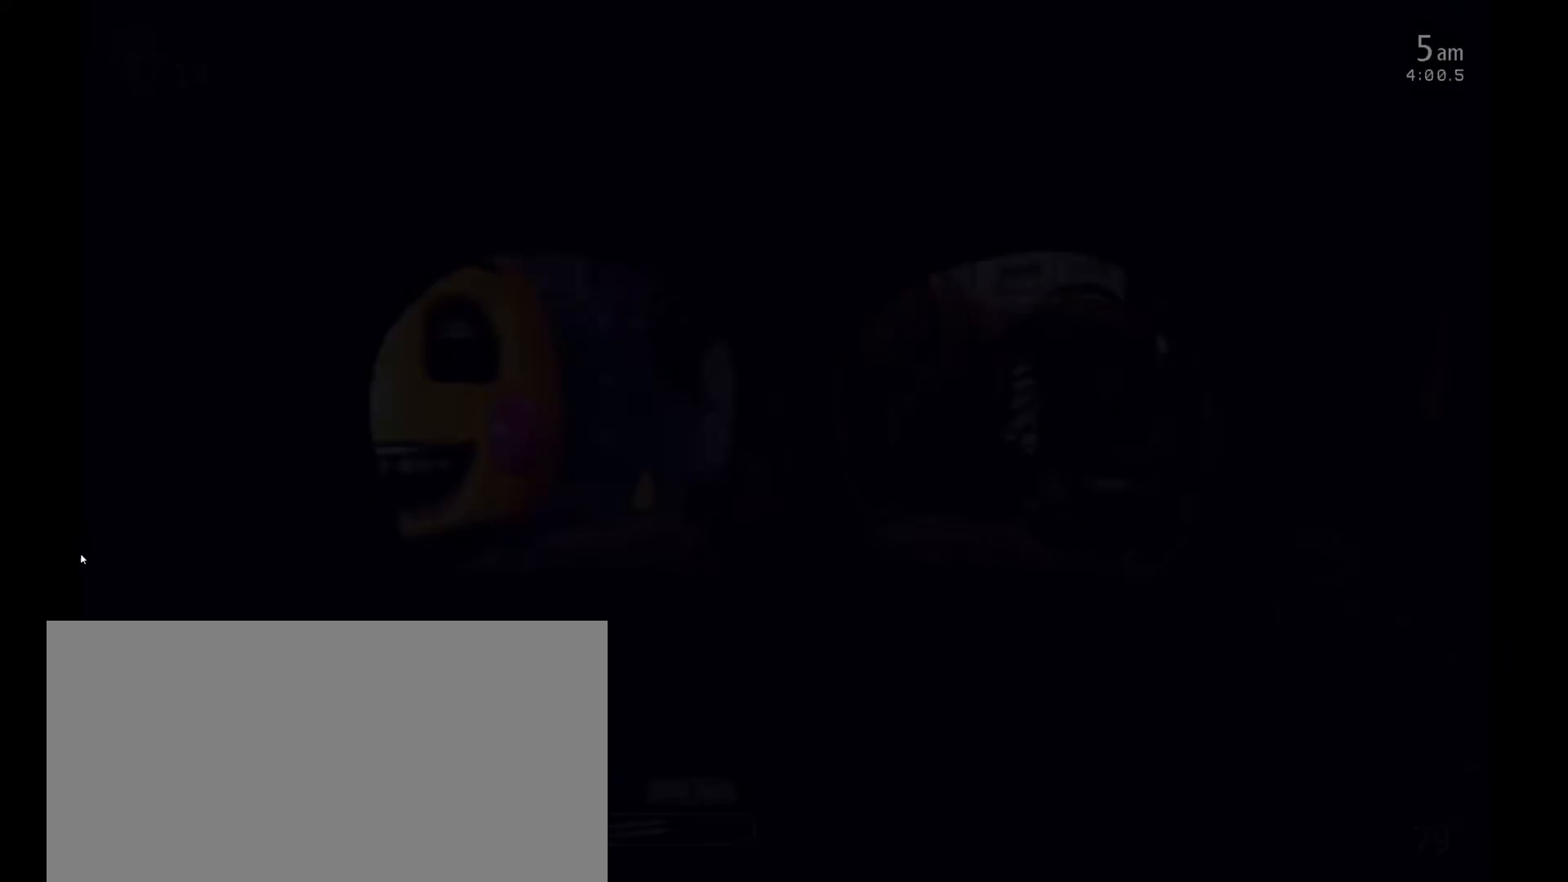
{"keys": [], "mouse": [], "events": [[200, "a", "down"], [300, "a", "up"]]}
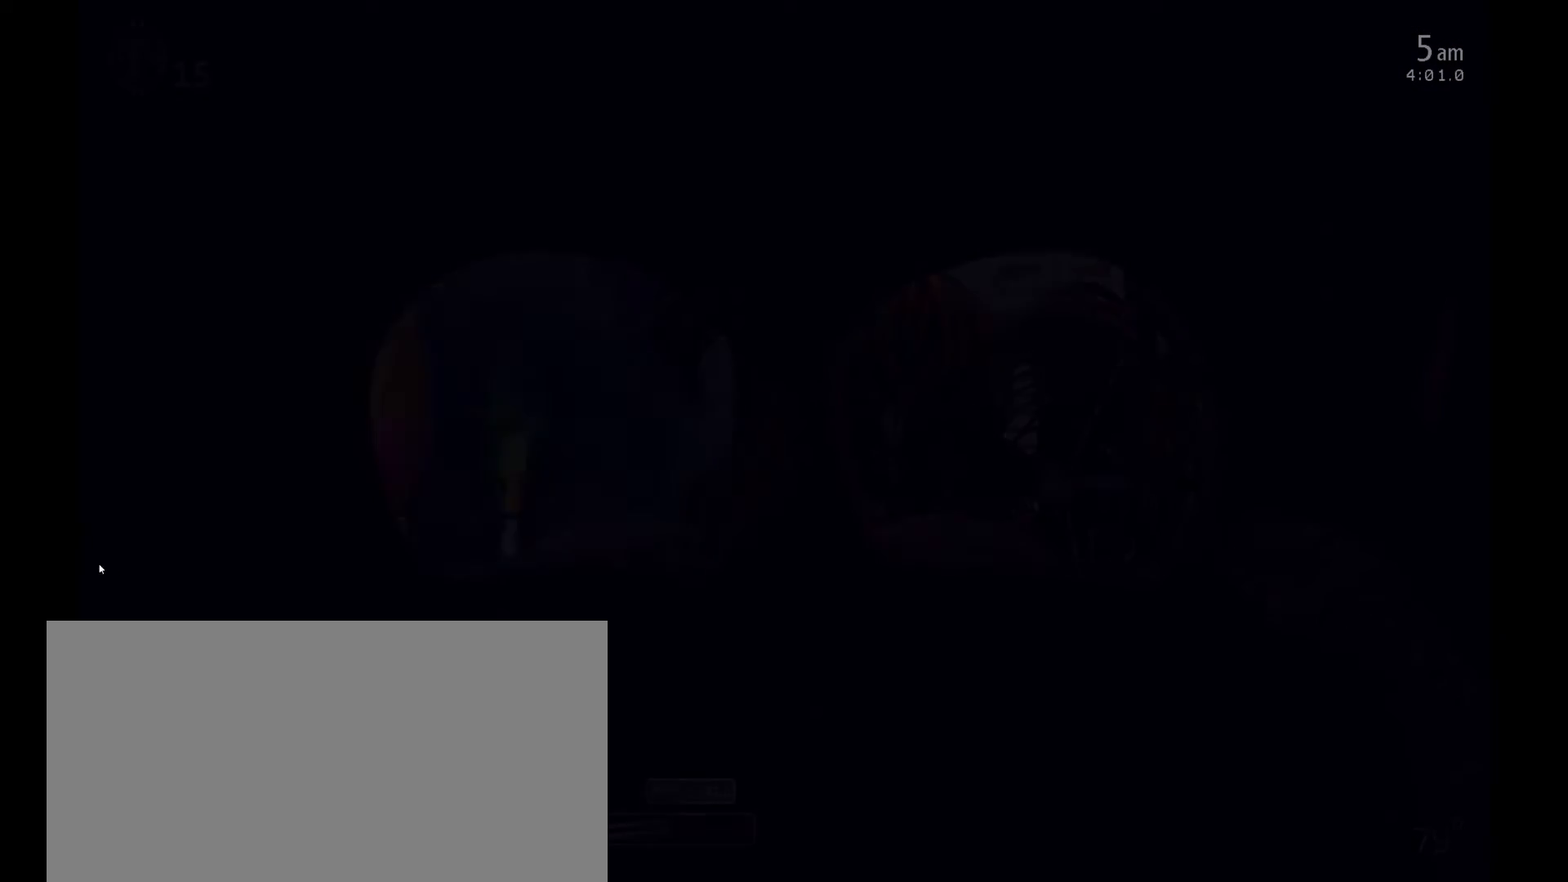
{"keys": [], "mouse": ["left"], "events": [[400, "mouse_left", "down"]]}
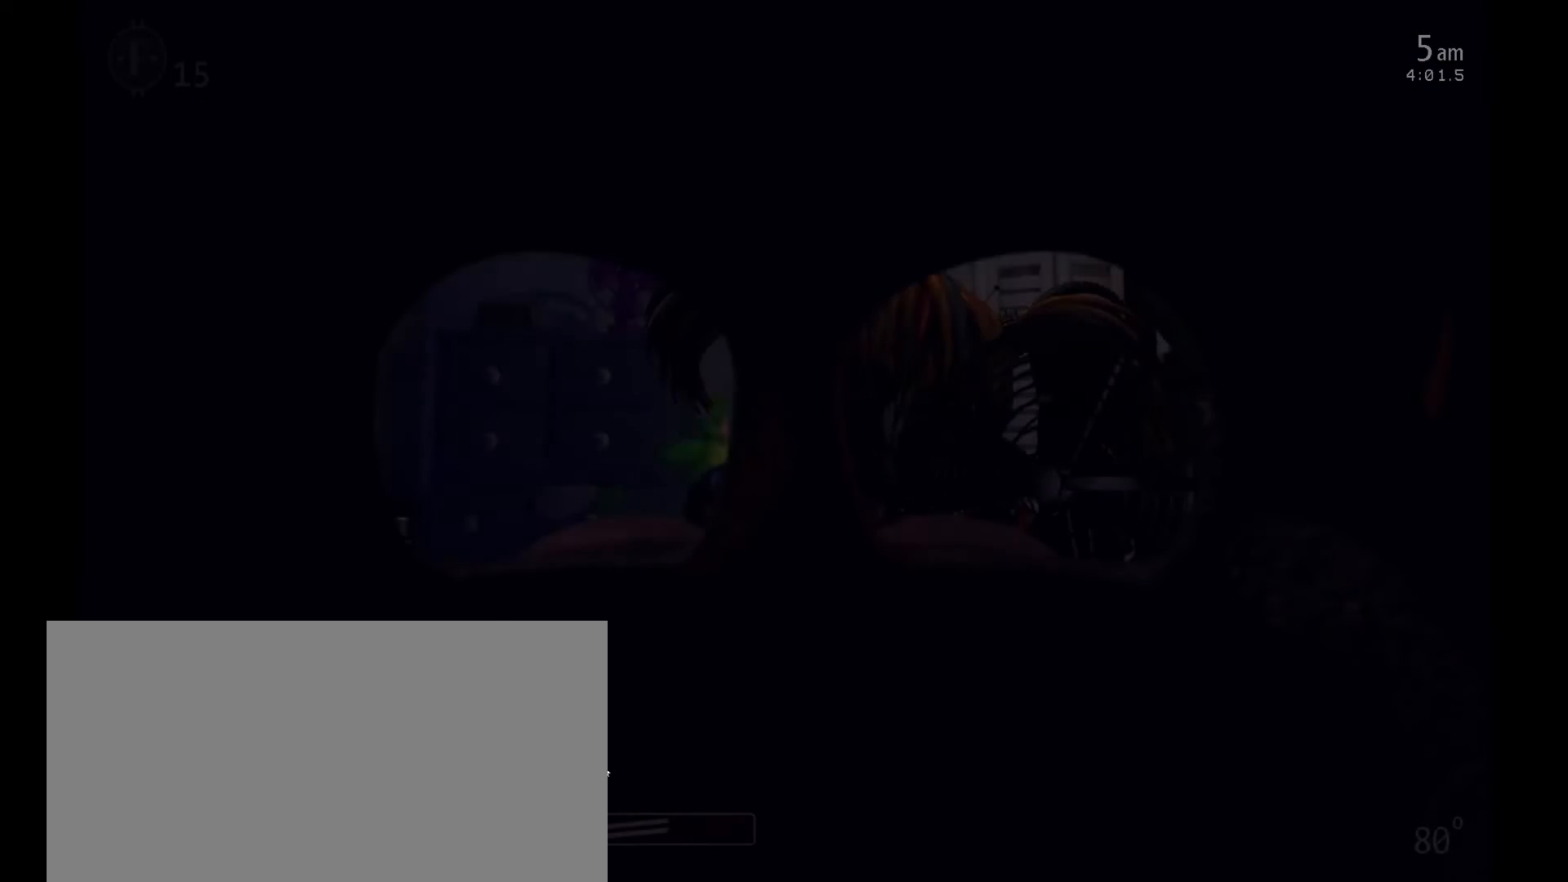
{"keys": [], "mouse": [], "events": [[33, "mouse_left", "up"]]}
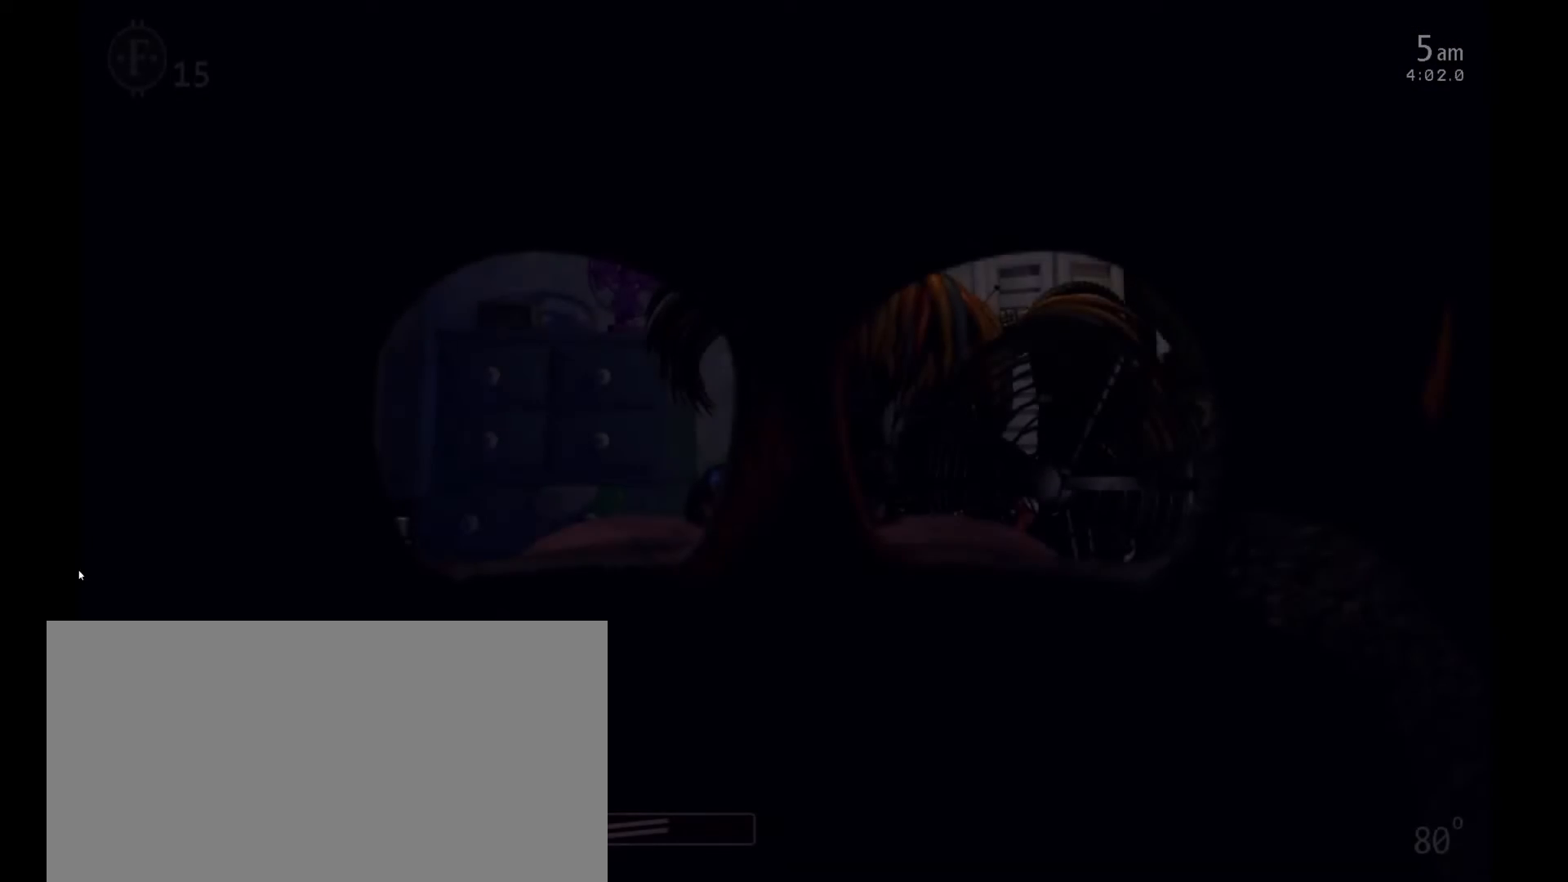
{"keys": [], "mouse": [], "events": [[133, "1", "down"], [233, "space", "down"], [267, "1", "up"], [367, "space", "up"]]}
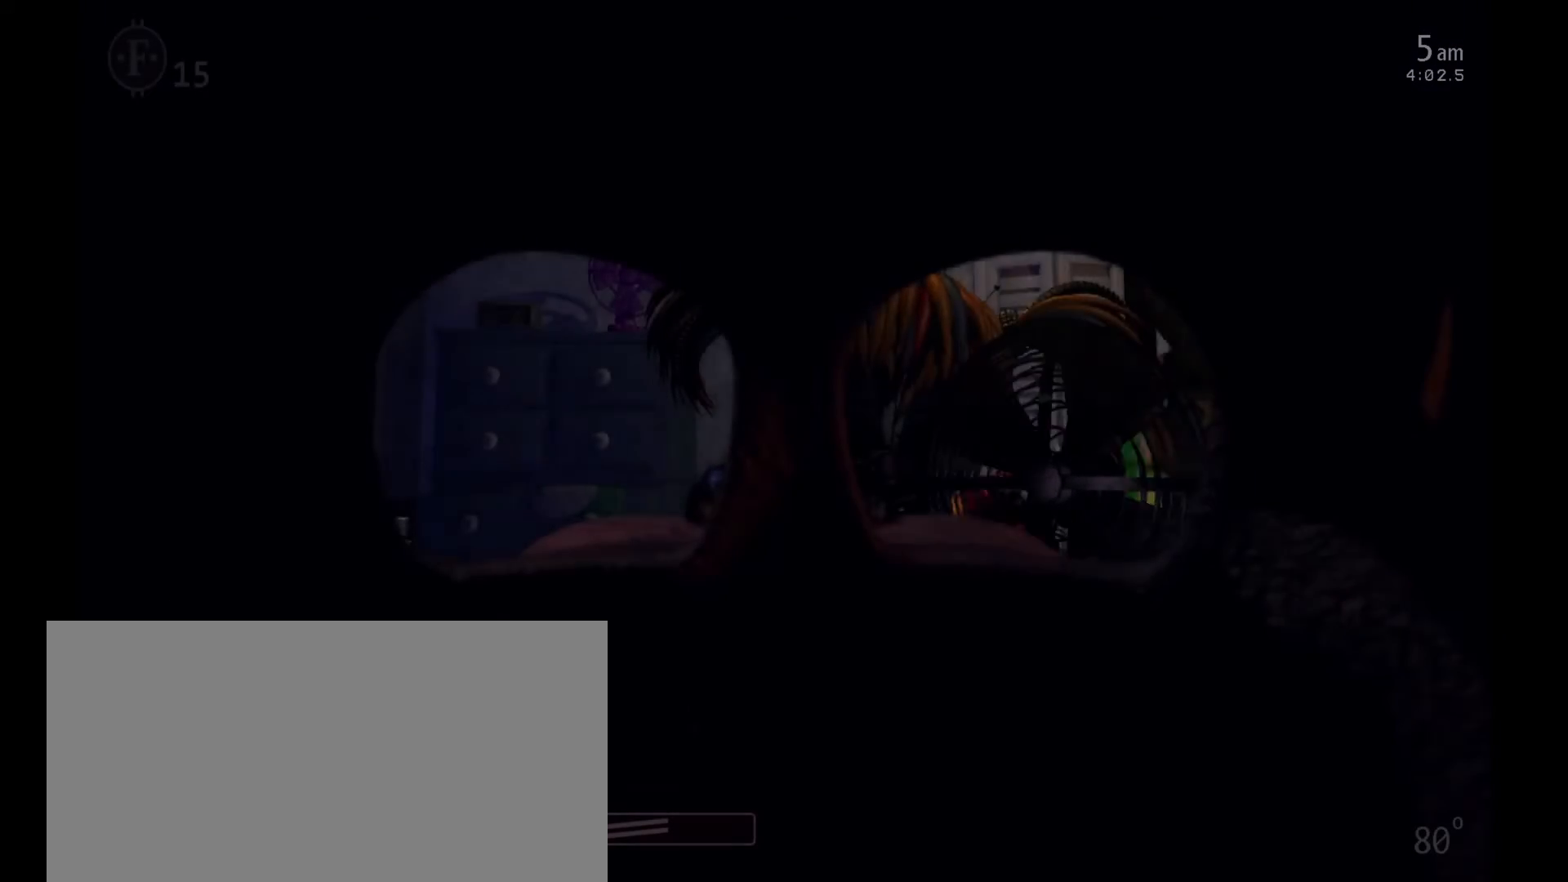
{"keys": ["a", "d"], "mouse": [], "events": [[433, "a", "down"], [433, "d", "down"]]}